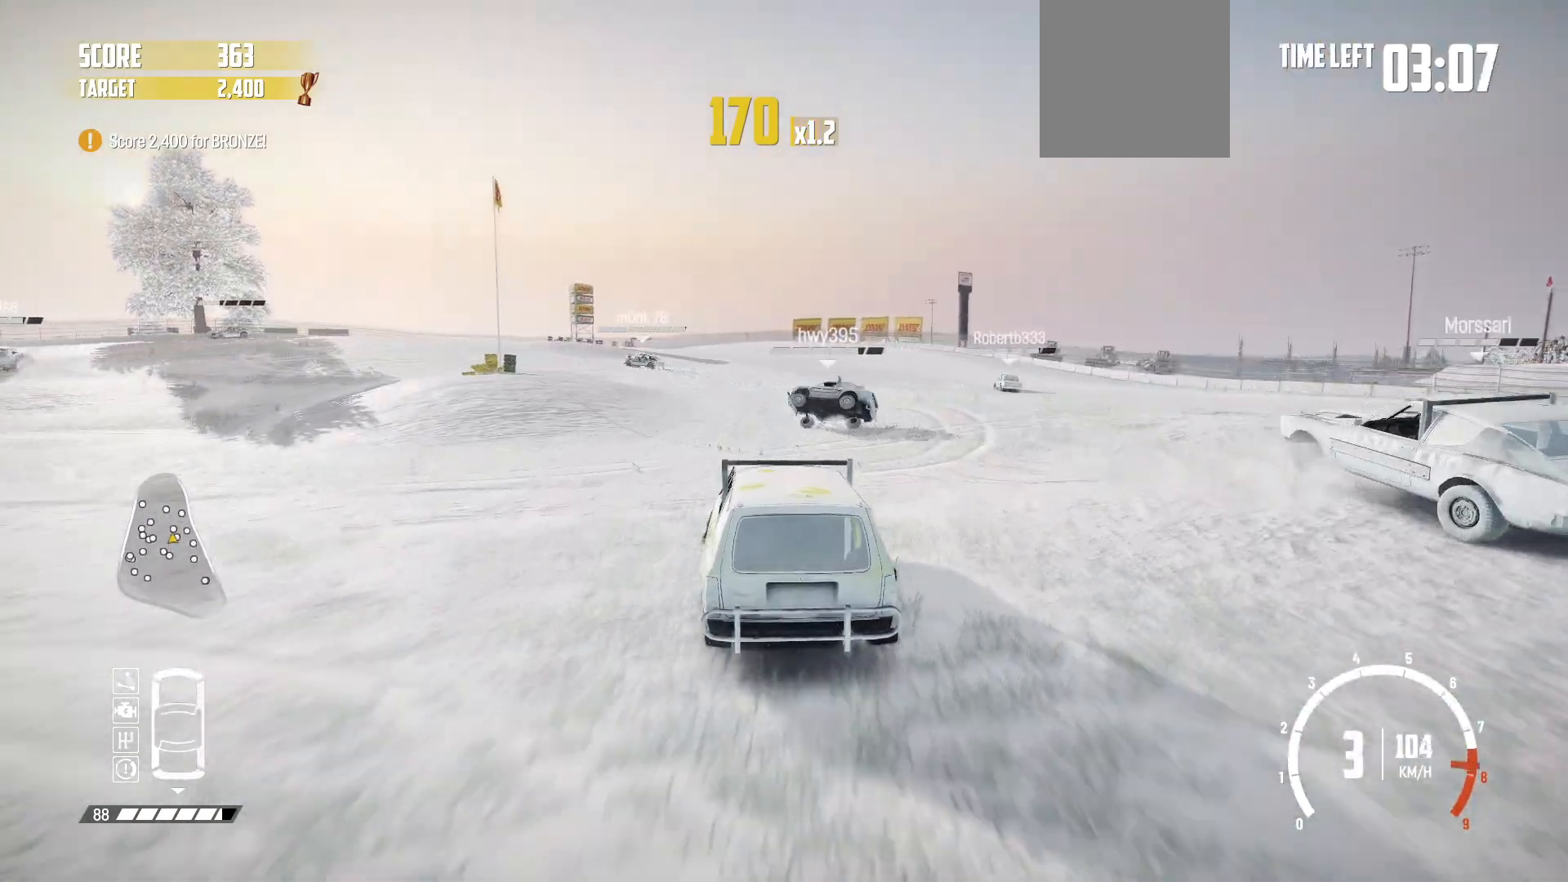
Gameplay with a controller (Xbox layout); each line is a JSON object with the inputs held at the frame after it. "events" lists button and stick changes between this image and that frame as [ms after this image, input, new state], when the widget could be followed in between. Not read: right_stick.
{"buttons": ["R2"], "left_stick": "right", "events": []}
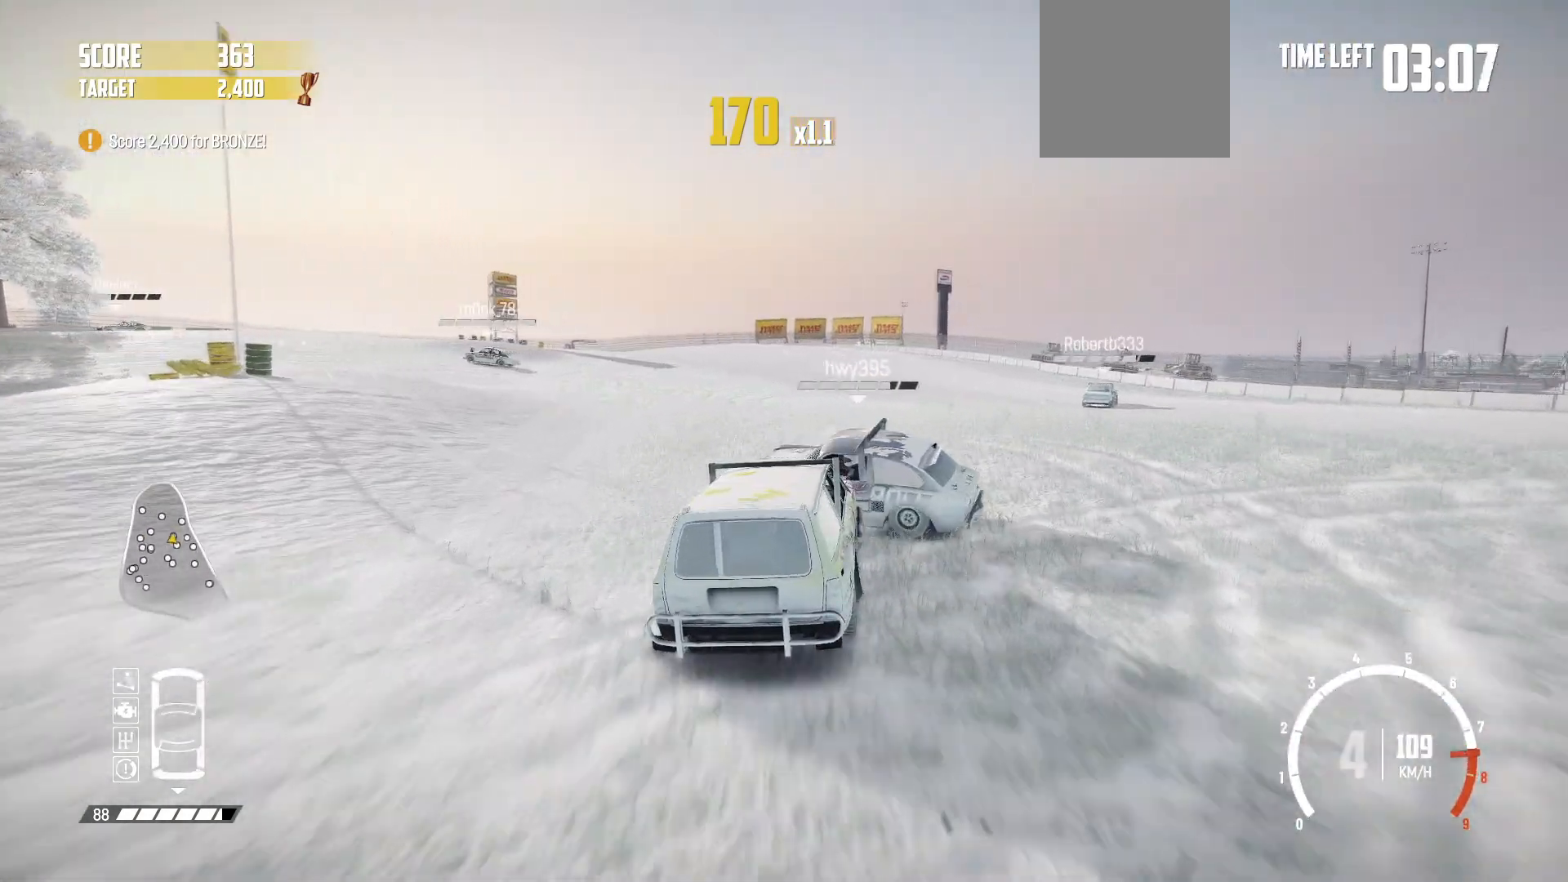
{"buttons": ["R2"], "left_stick": "right", "events": []}
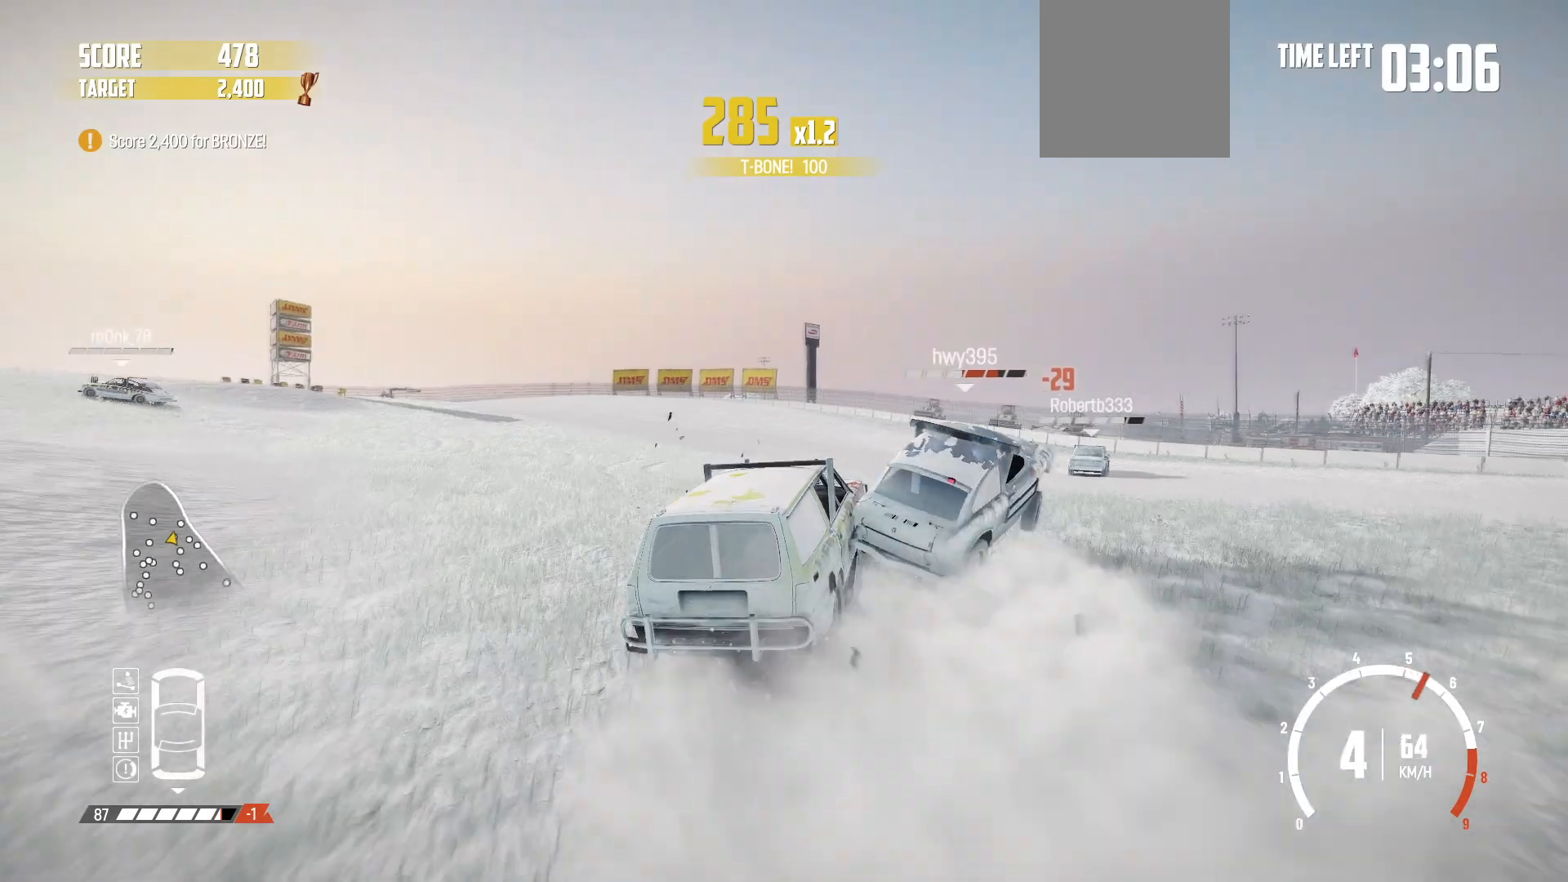
{"buttons": ["B"], "left_stick": "right", "events": [[317, "B", "down"], [317, "R2", "up"]]}
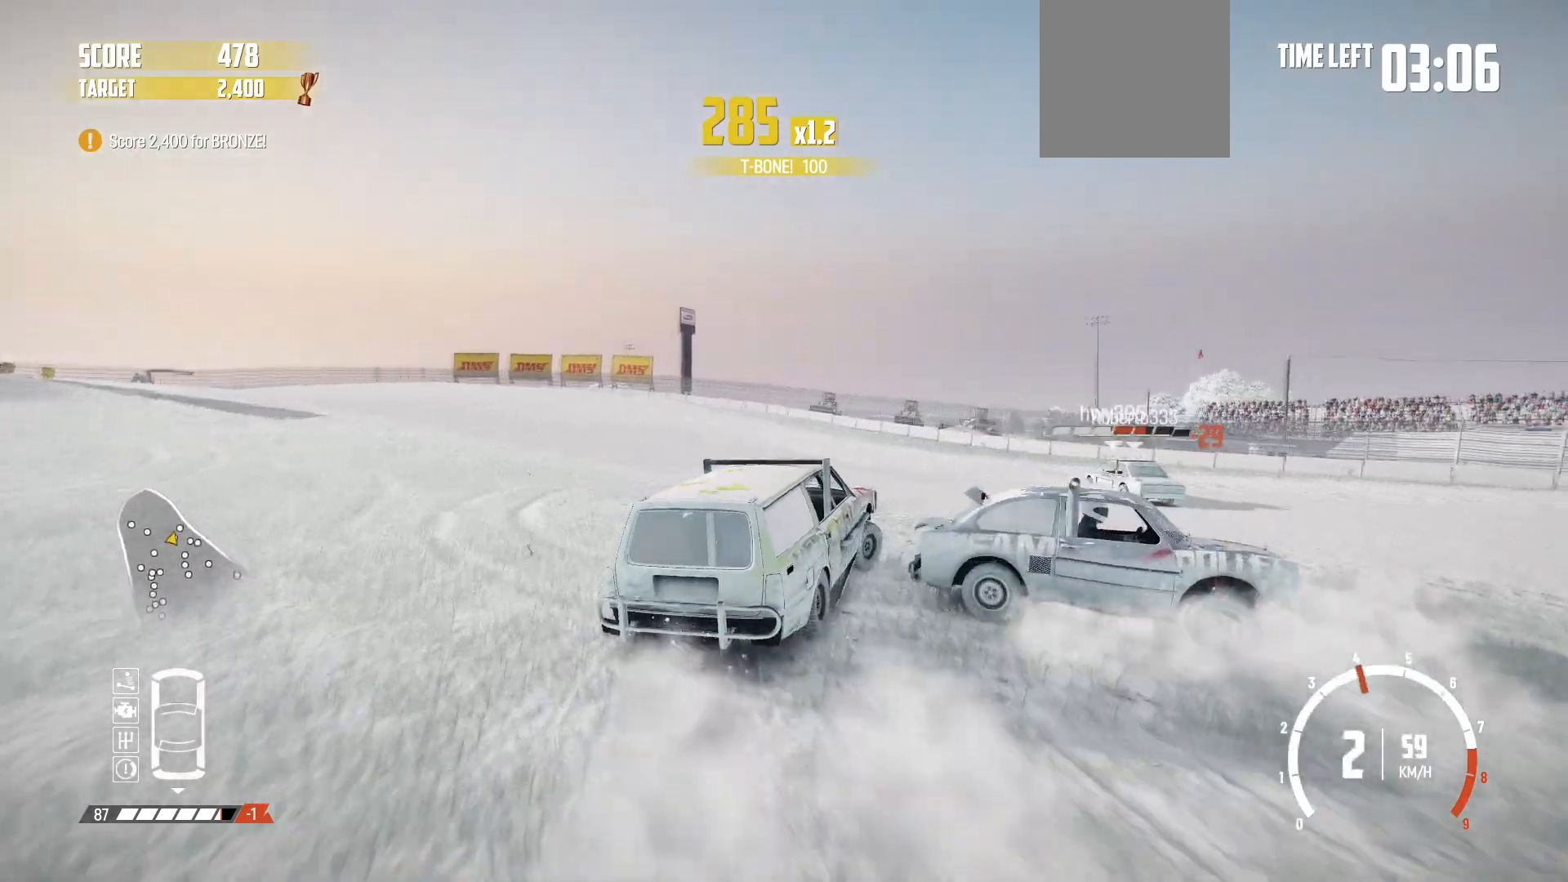
{"buttons": [], "left_stick": "right", "events": [[67, "L2", "down"], [267, "L2", "up"], [467, "B", "up"]]}
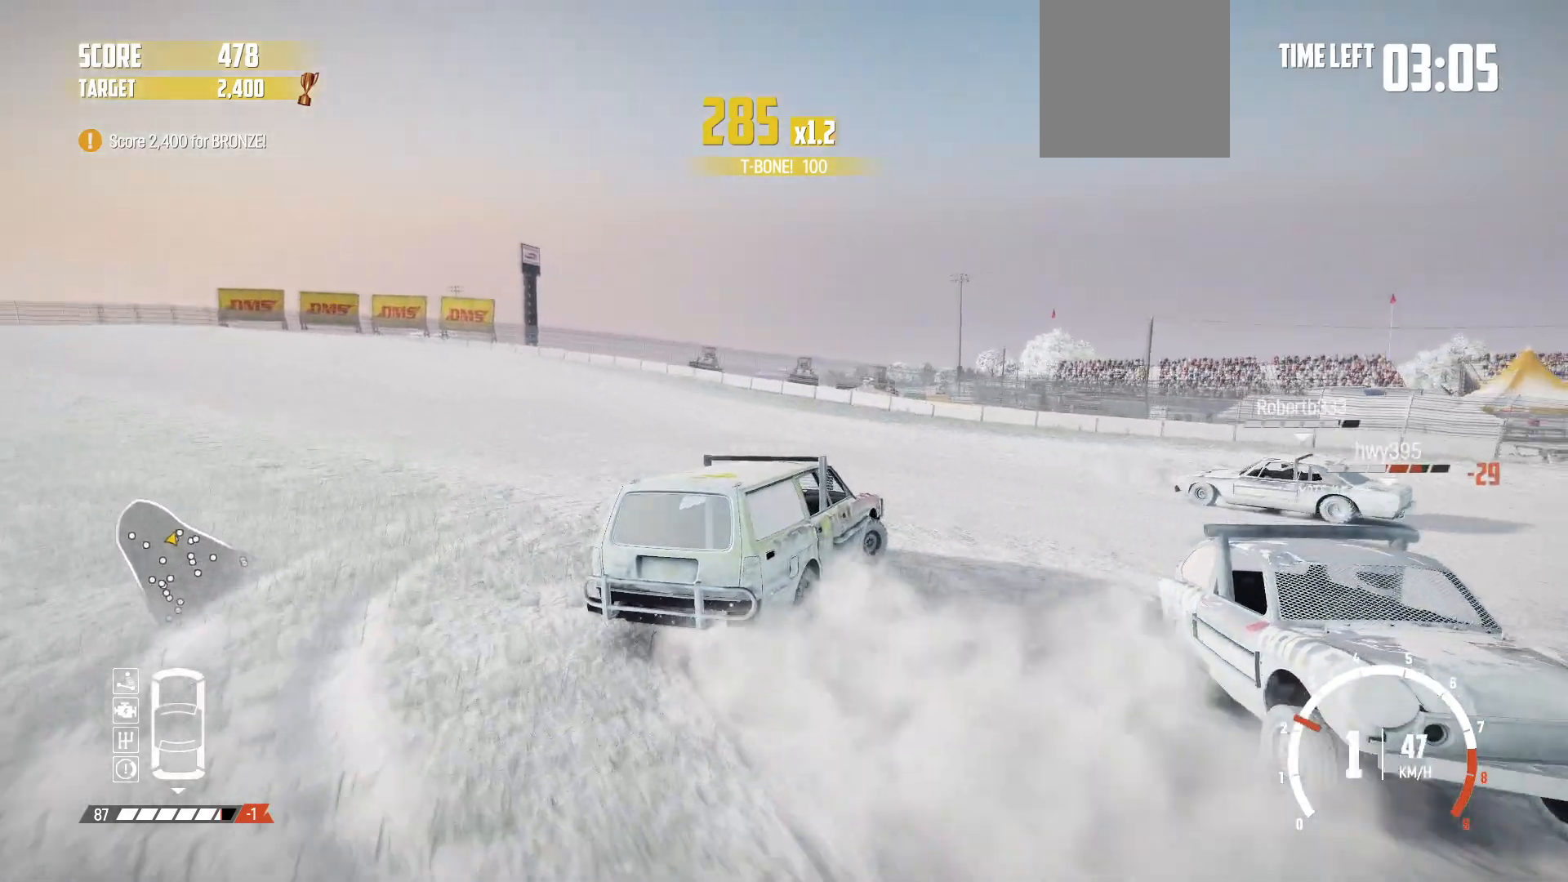
{"buttons": ["R2"], "left_stick": "right", "events": [[217, "R2", "down"]]}
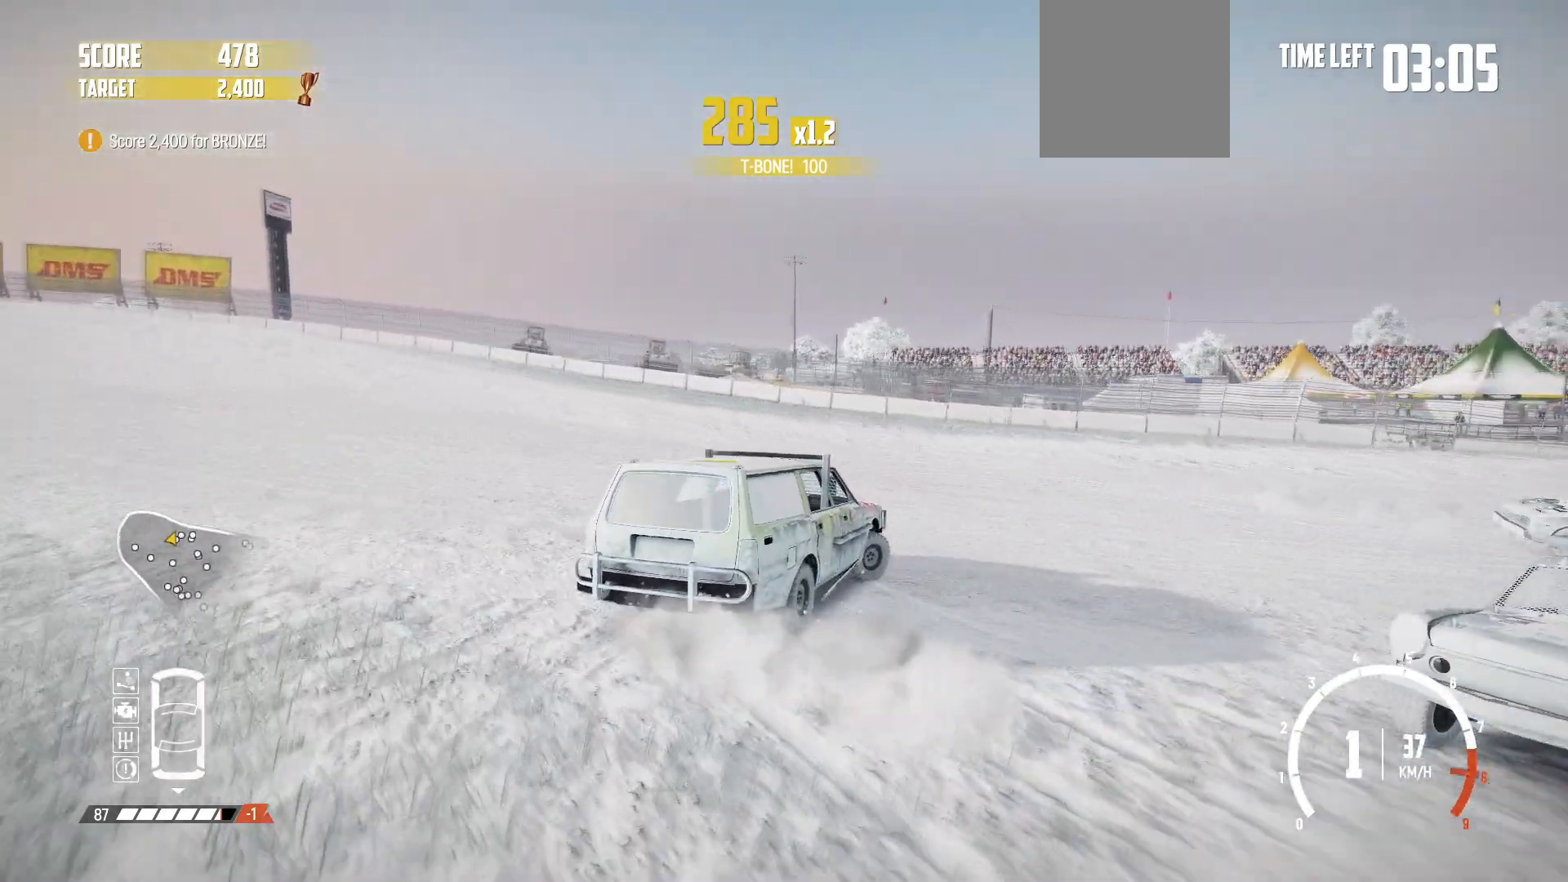
{"buttons": ["R2"], "left_stick": "right", "events": [[17, "R2", "up"], [167, "R2", "down"], [367, "R2", "up"], [417, "R2", "down"]]}
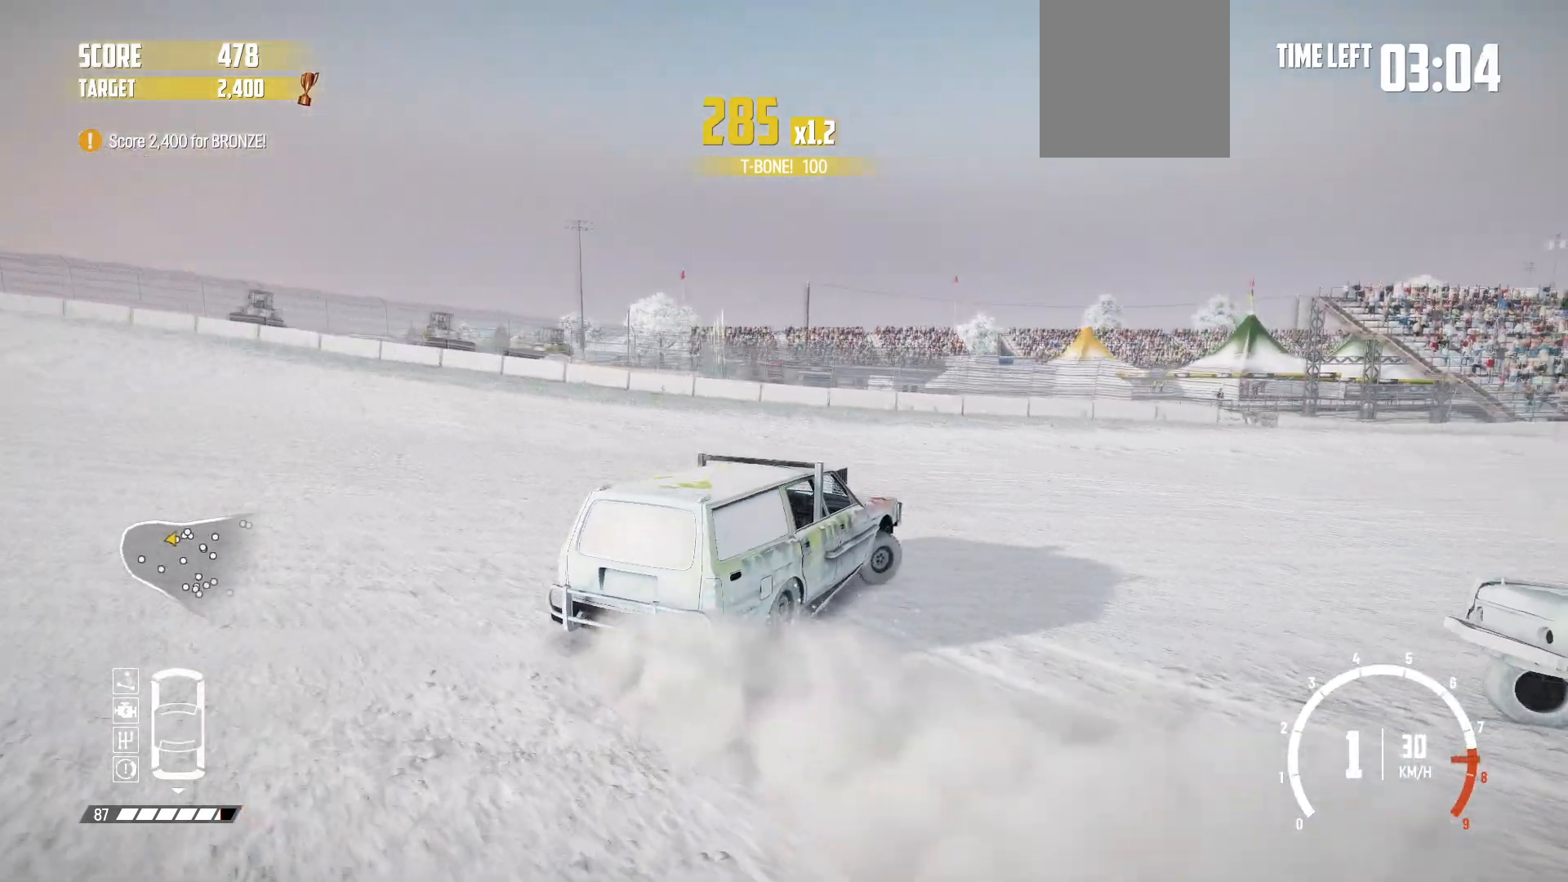
{"buttons": ["R2"], "left_stick": "center", "events": [[200, "R1", "down"], [267, "left_stick", "center"], [317, "R1", "up"]]}
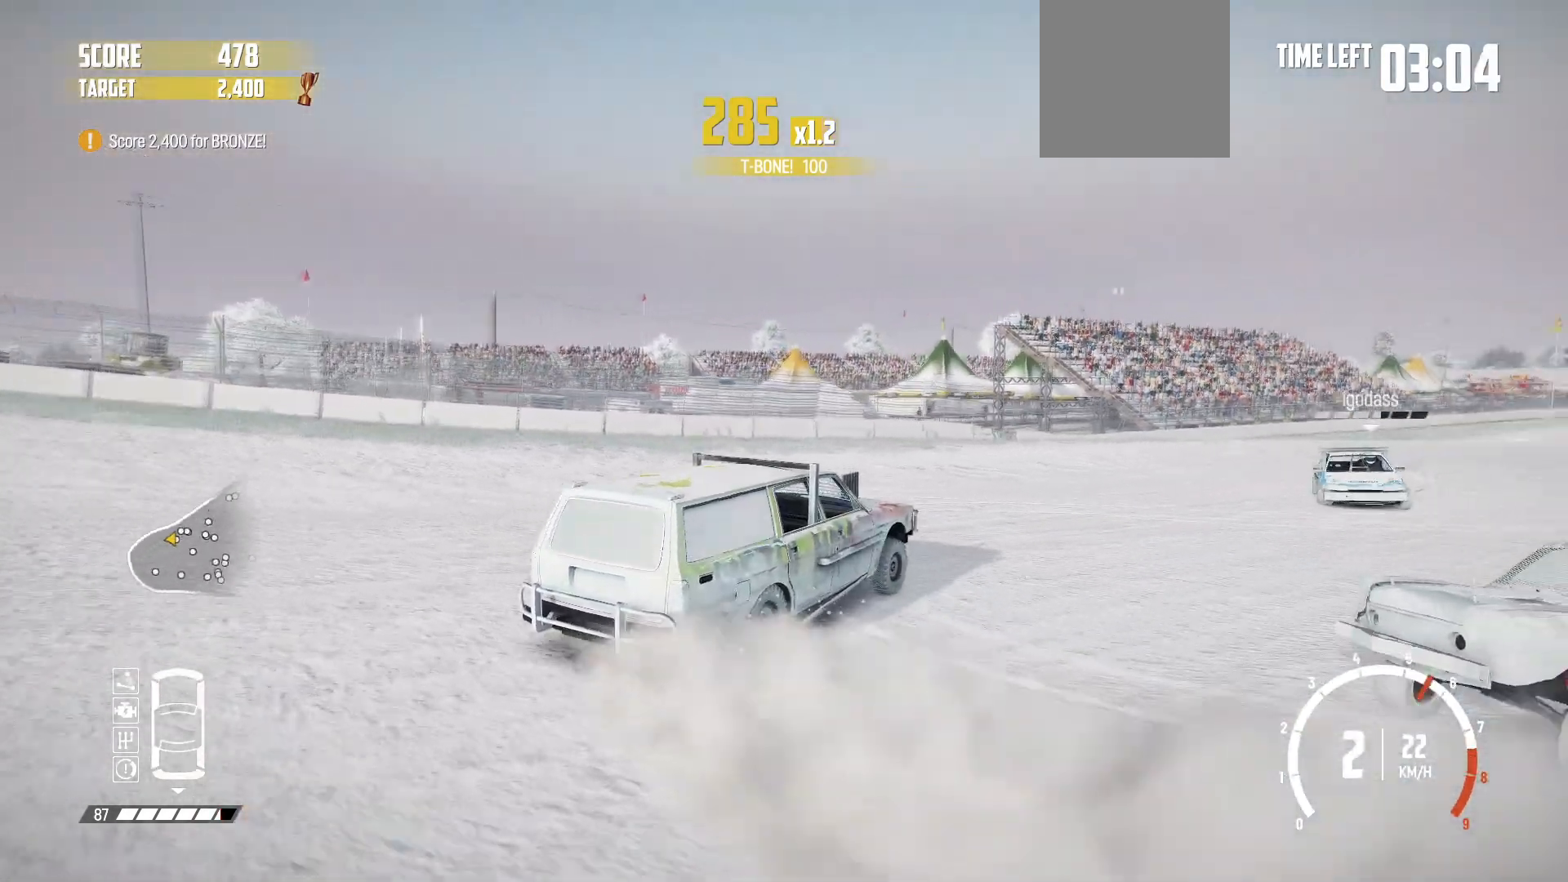
{"buttons": ["R2"], "left_stick": "down-left", "events": [[67, "left_stick", "left"], [450, "left_stick", "center"], [500, "left_stick", "down-left"]]}
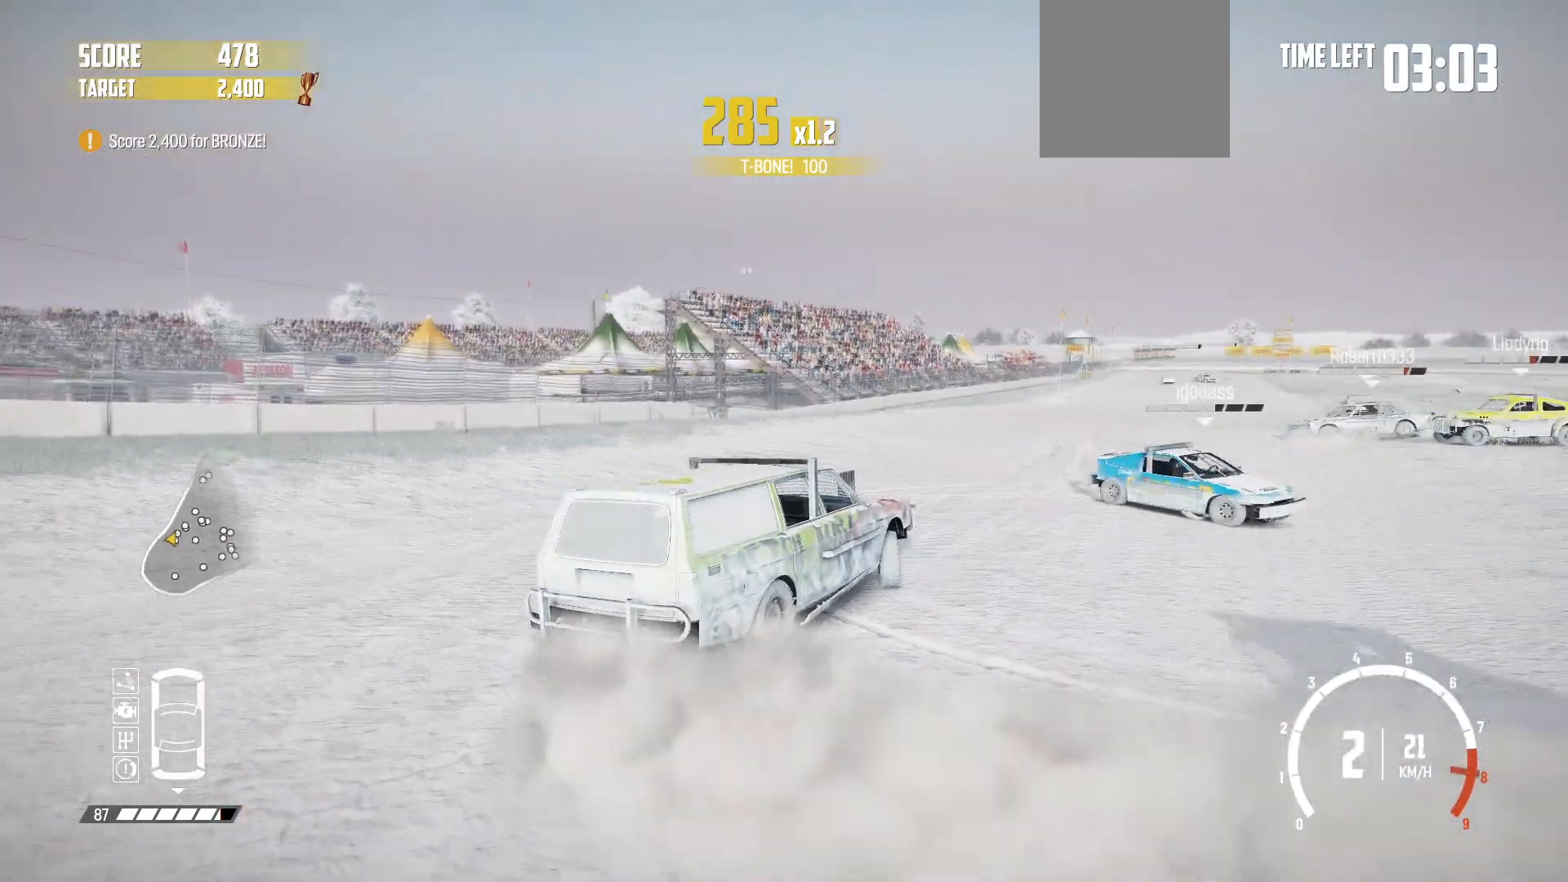
{"buttons": ["R2"], "left_stick": "left", "events": [[17, "left_stick", "left"]]}
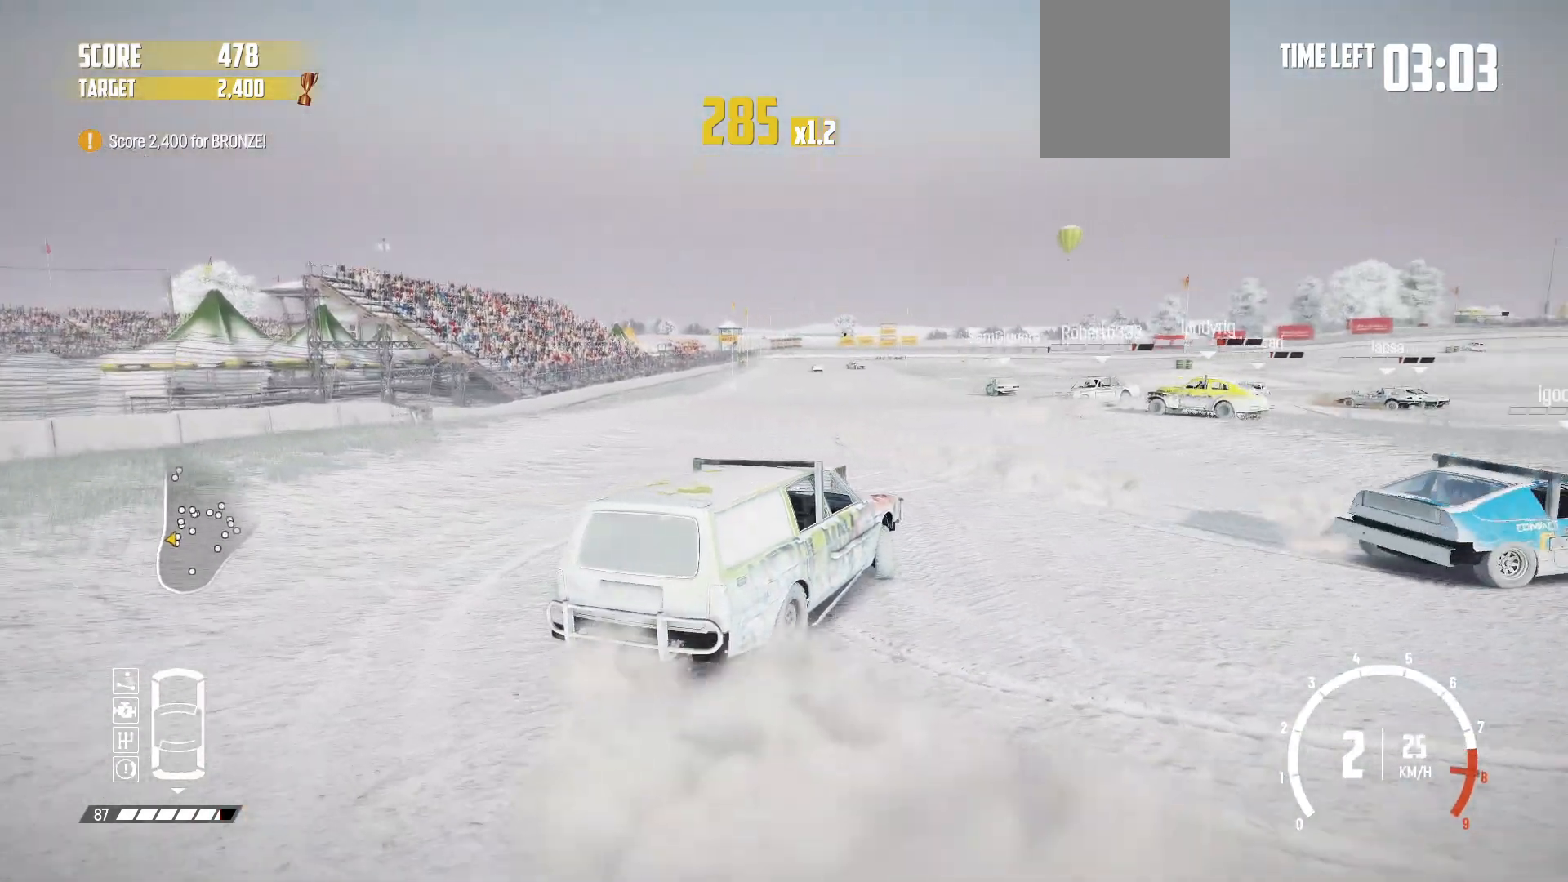
{"buttons": ["R2"], "left_stick": "left", "events": [[100, "left_stick", "center"], [250, "left_stick", "left"]]}
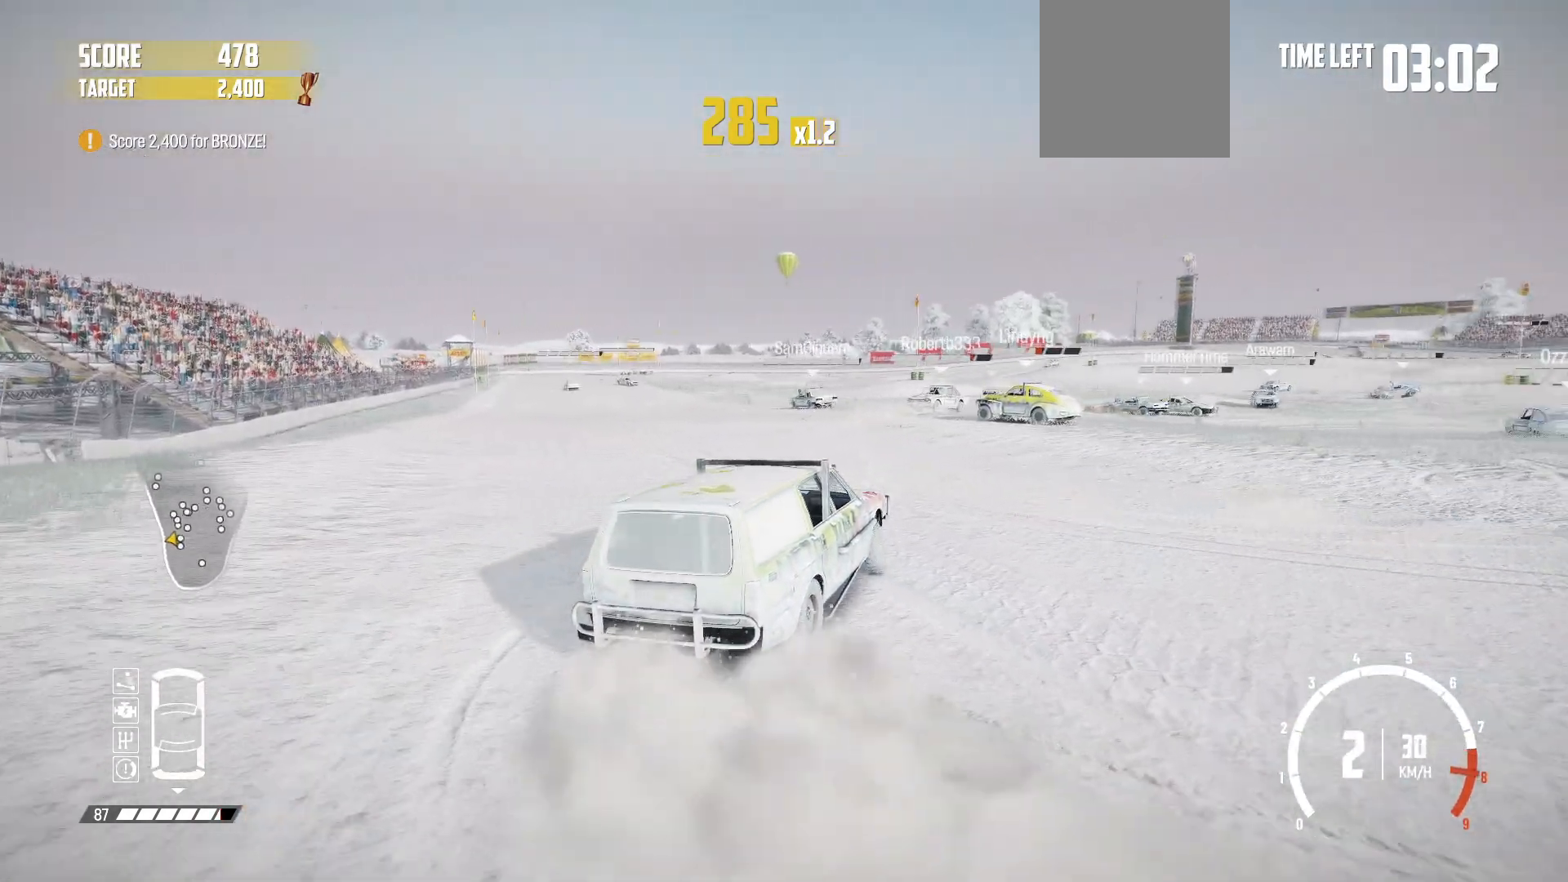
{"buttons": ["R2"], "left_stick": "center", "events": [[367, "left_stick", "center"]]}
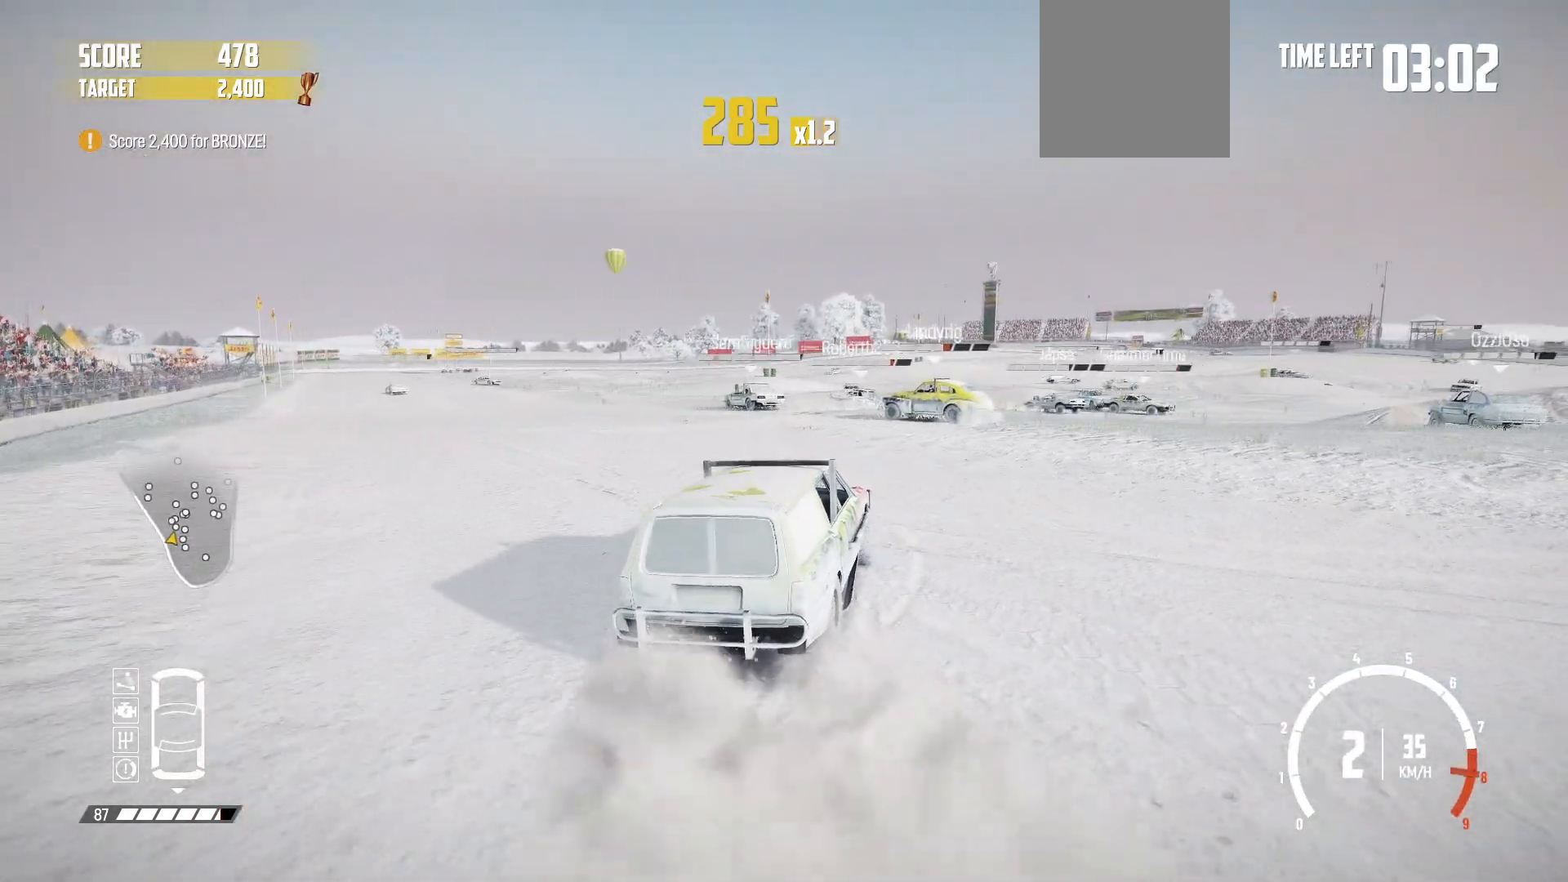
{"buttons": ["R2"], "left_stick": "center", "events": [[100, "left_stick", "right"], [250, "left_stick", "center"]]}
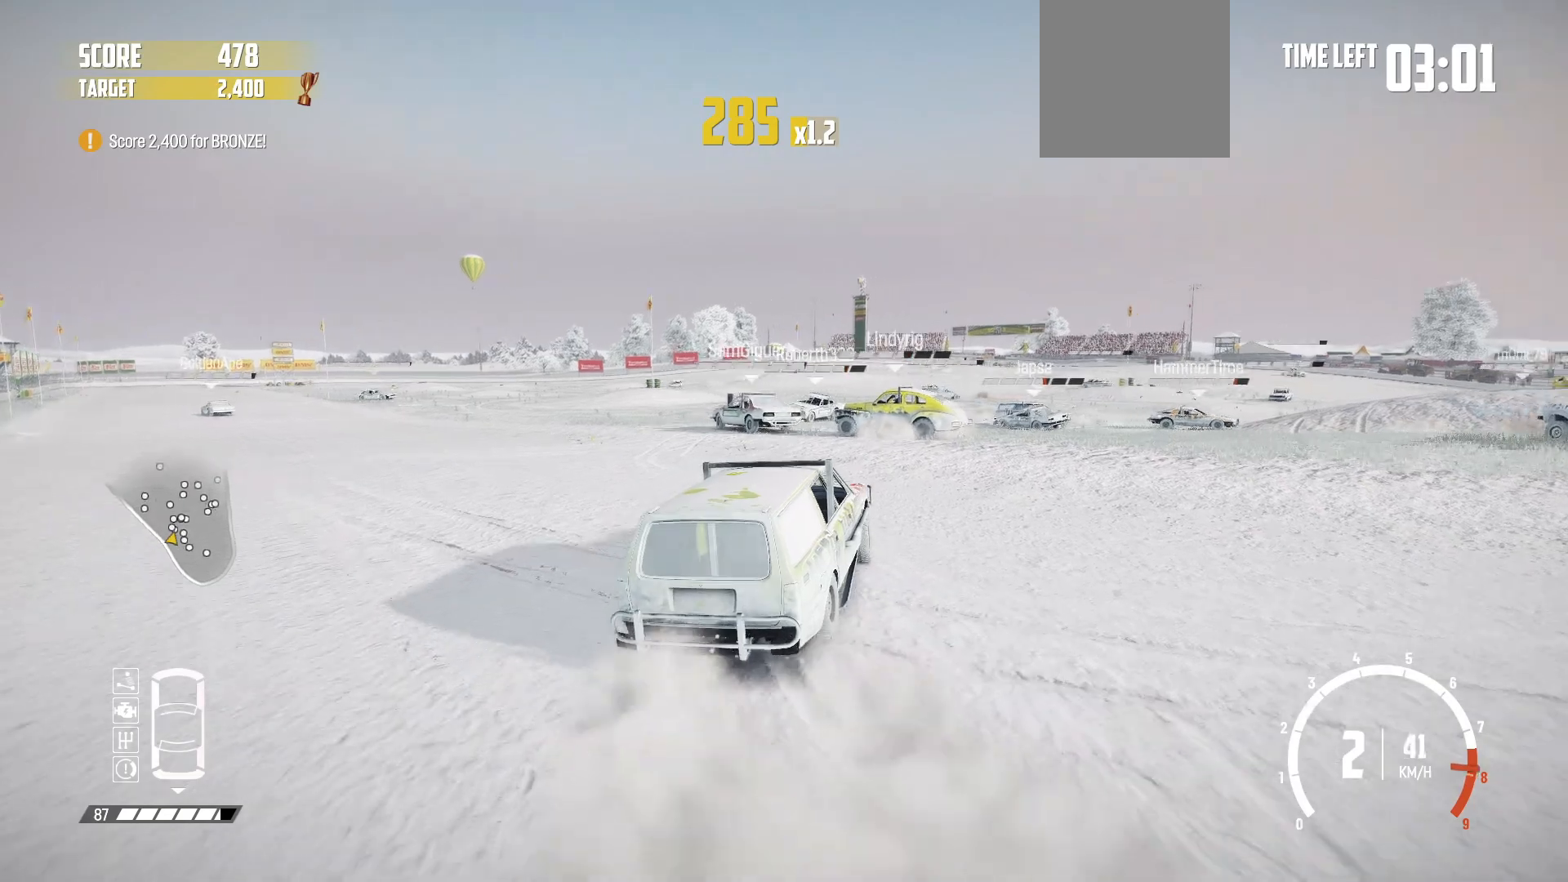
{"buttons": ["R2"], "left_stick": "left", "events": [[417, "left_stick", "left"]]}
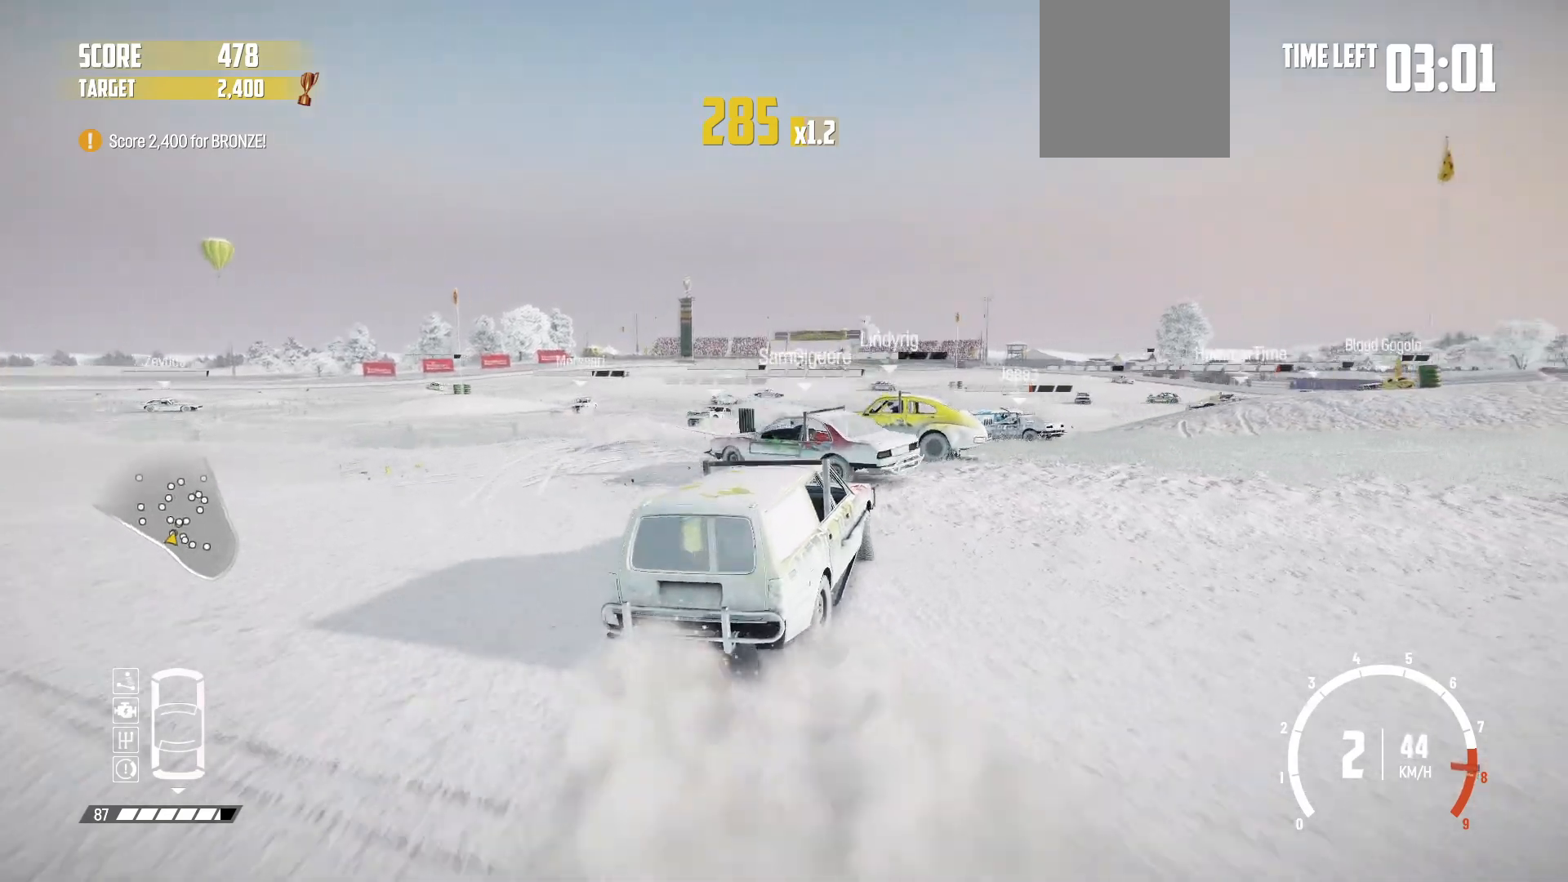
{"buttons": ["R2"], "left_stick": "left", "events": []}
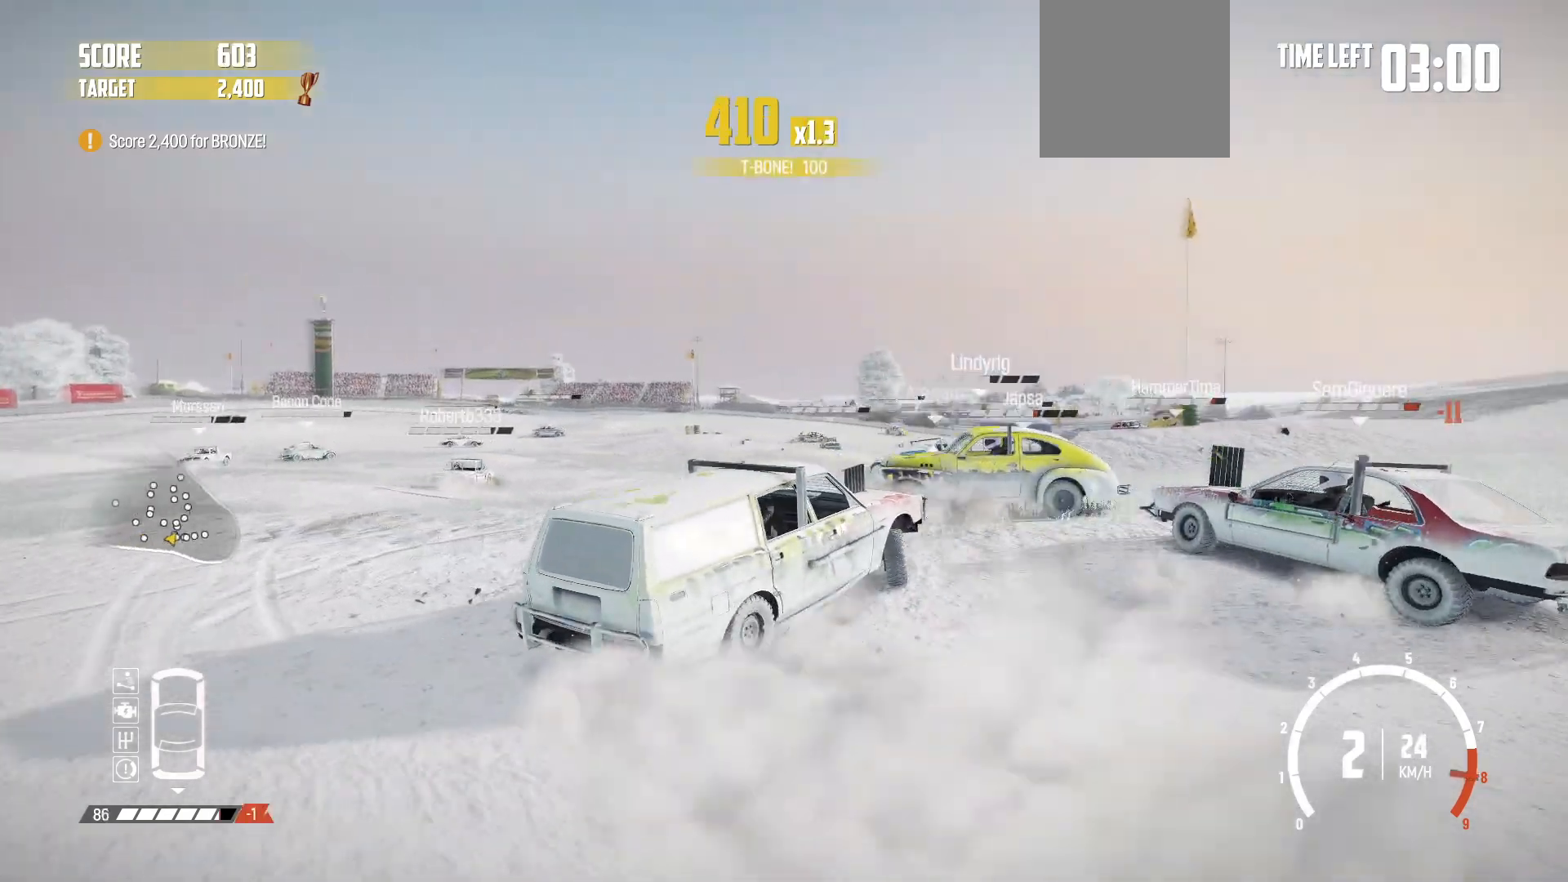
{"buttons": [], "left_stick": "left", "events": [[167, "R2", "up"], [250, "R2", "down"], [317, "left_stick", "down-left"], [450, "R2", "up"], [500, "left_stick", "left"]]}
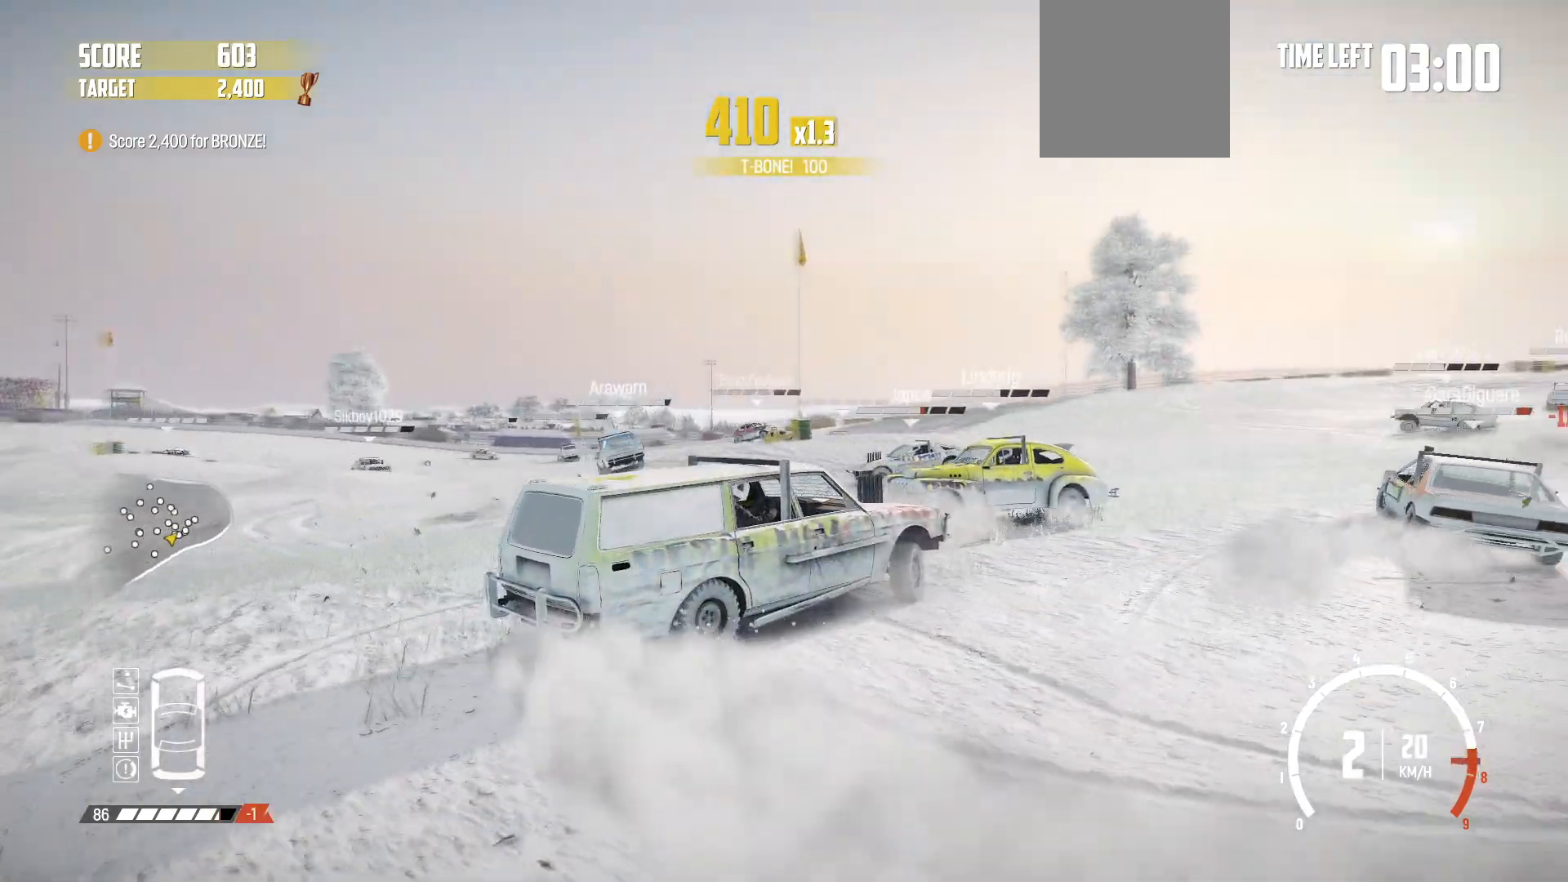
{"buttons": ["R2"], "left_stick": "left", "events": [[267, "R2", "down"]]}
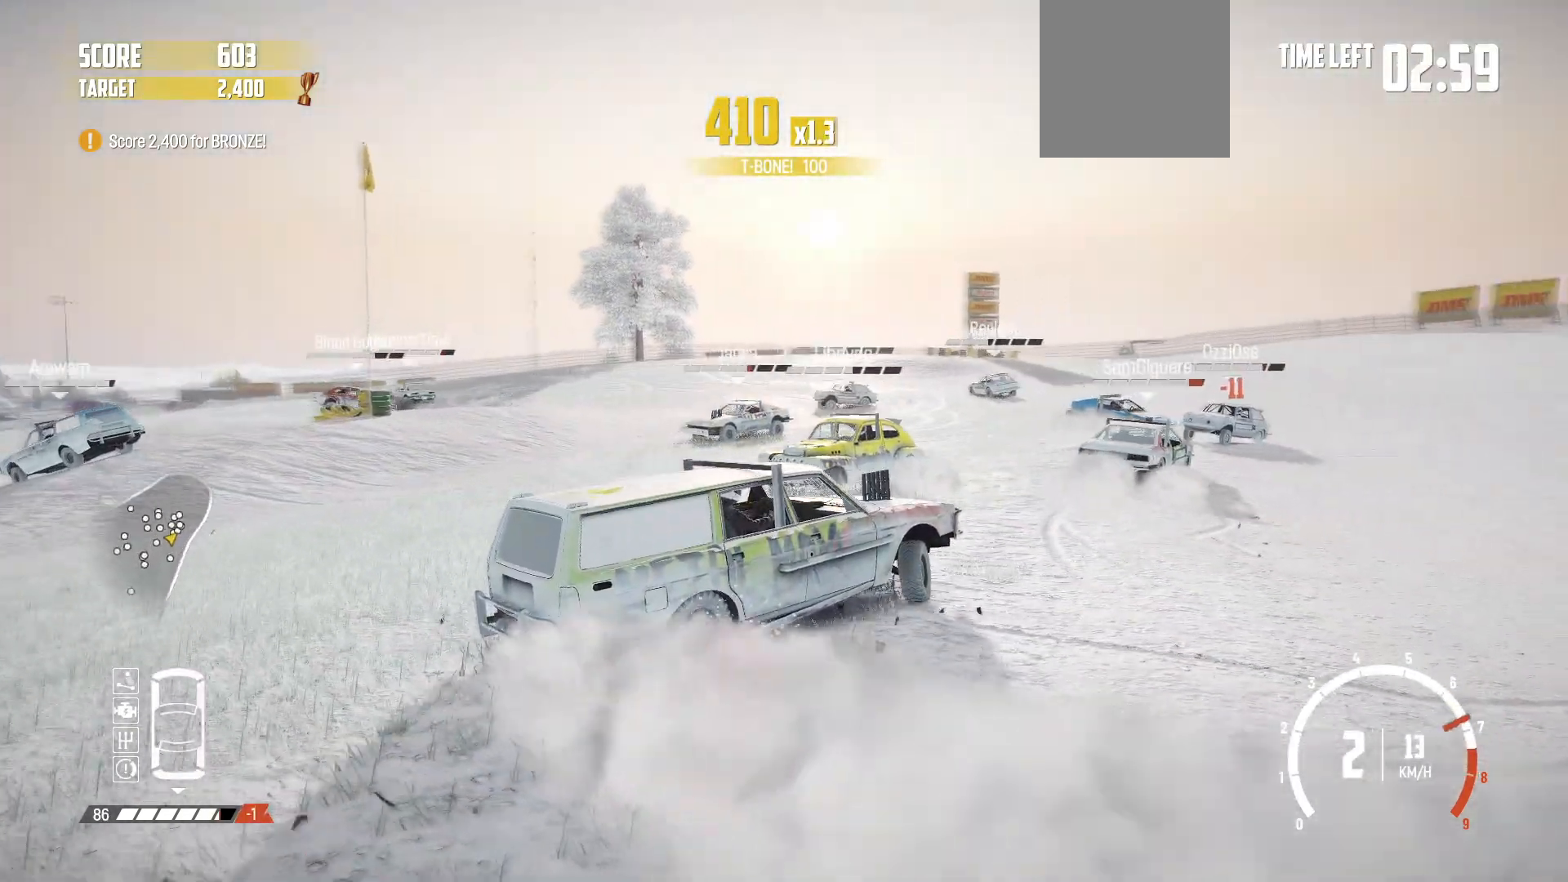
{"buttons": [], "left_stick": "left", "events": [[67, "R2", "up"], [117, "R2", "down"], [250, "R2", "up"], [300, "R2", "down"], [400, "R2", "up"]]}
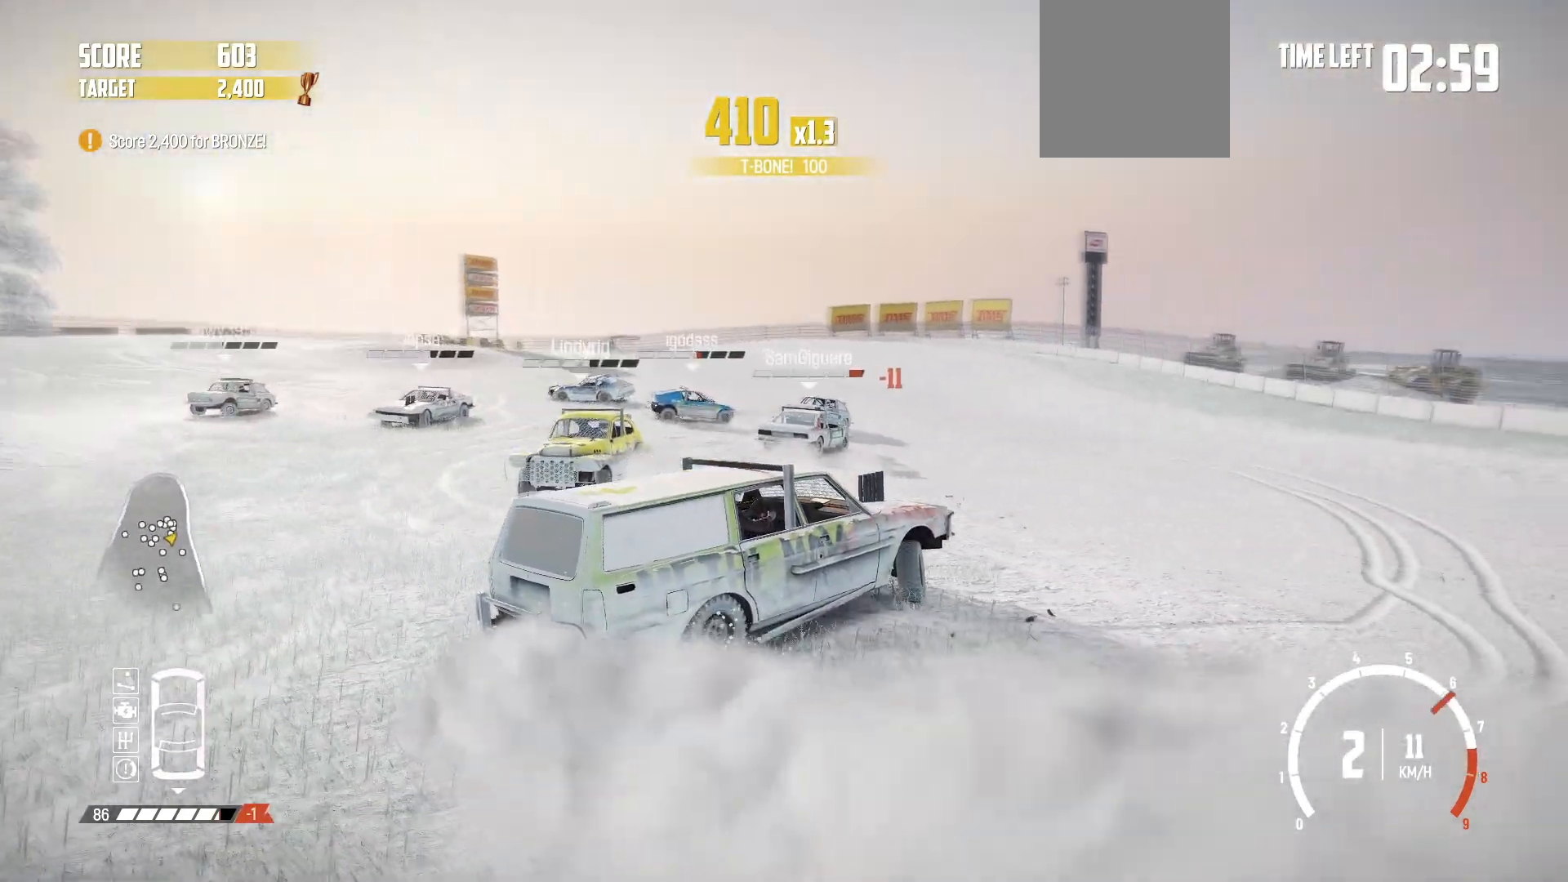
{"buttons": ["R2"], "left_stick": "left", "events": [[217, "R2", "down"], [267, "R2", "up"], [317, "R2", "down"]]}
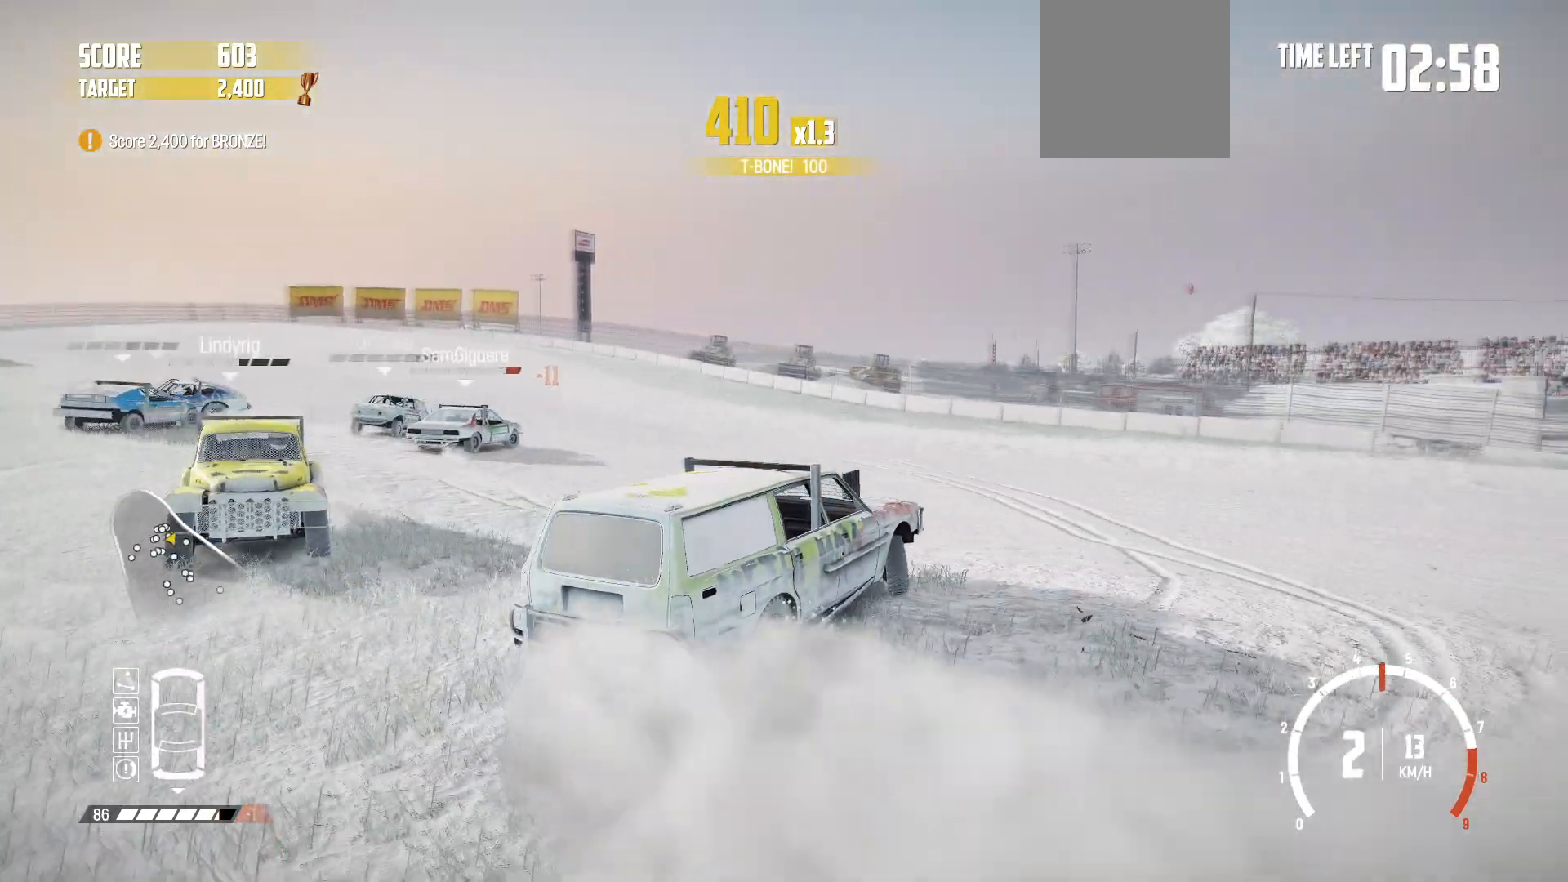
{"buttons": ["R2"], "left_stick": "left", "events": [[150, "R2", "up"], [217, "R2", "down"], [350, "R2", "up"], [367, "R2", "down"]]}
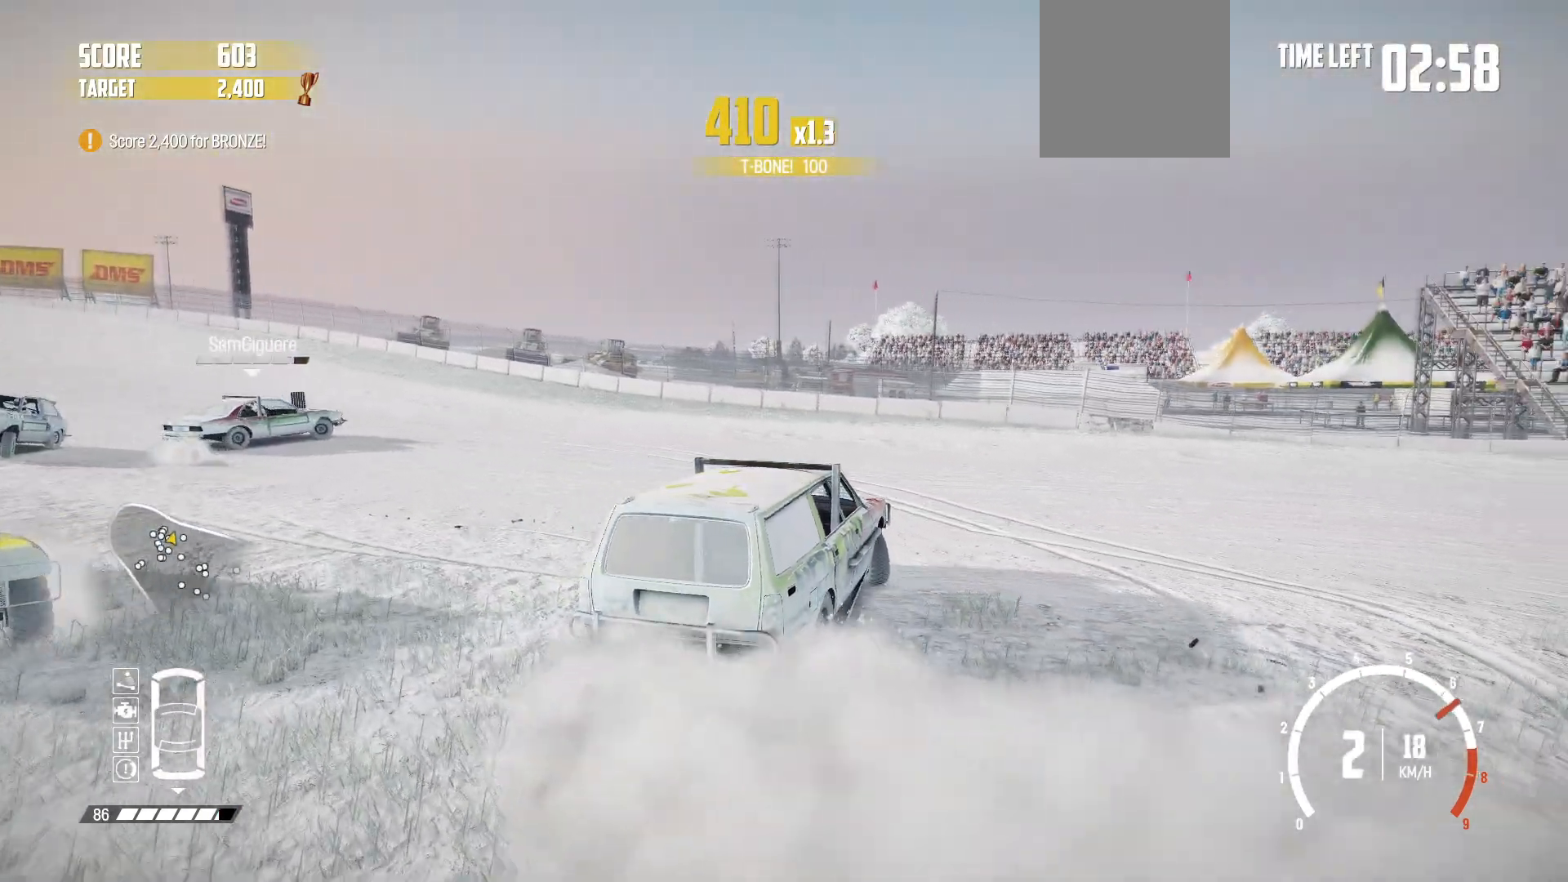
{"buttons": ["R2"], "left_stick": "left", "events": [[67, "left_stick", "center"], [267, "left_stick", "left"]]}
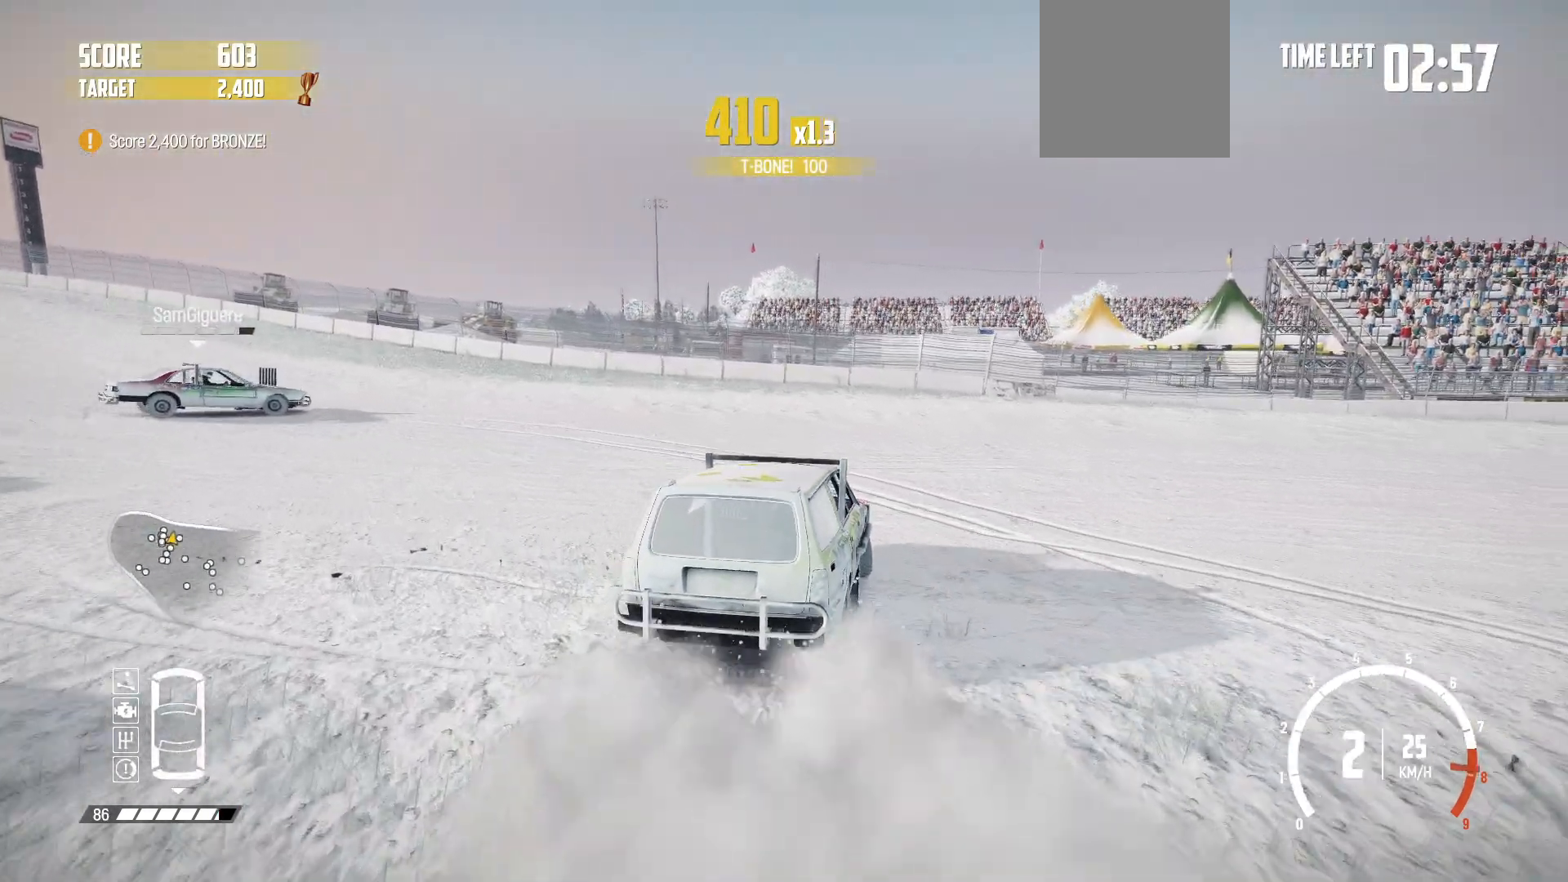
{"buttons": ["R2"], "left_stick": "center", "events": [[200, "R2", "up"], [250, "R2", "down"], [350, "left_stick", "center"]]}
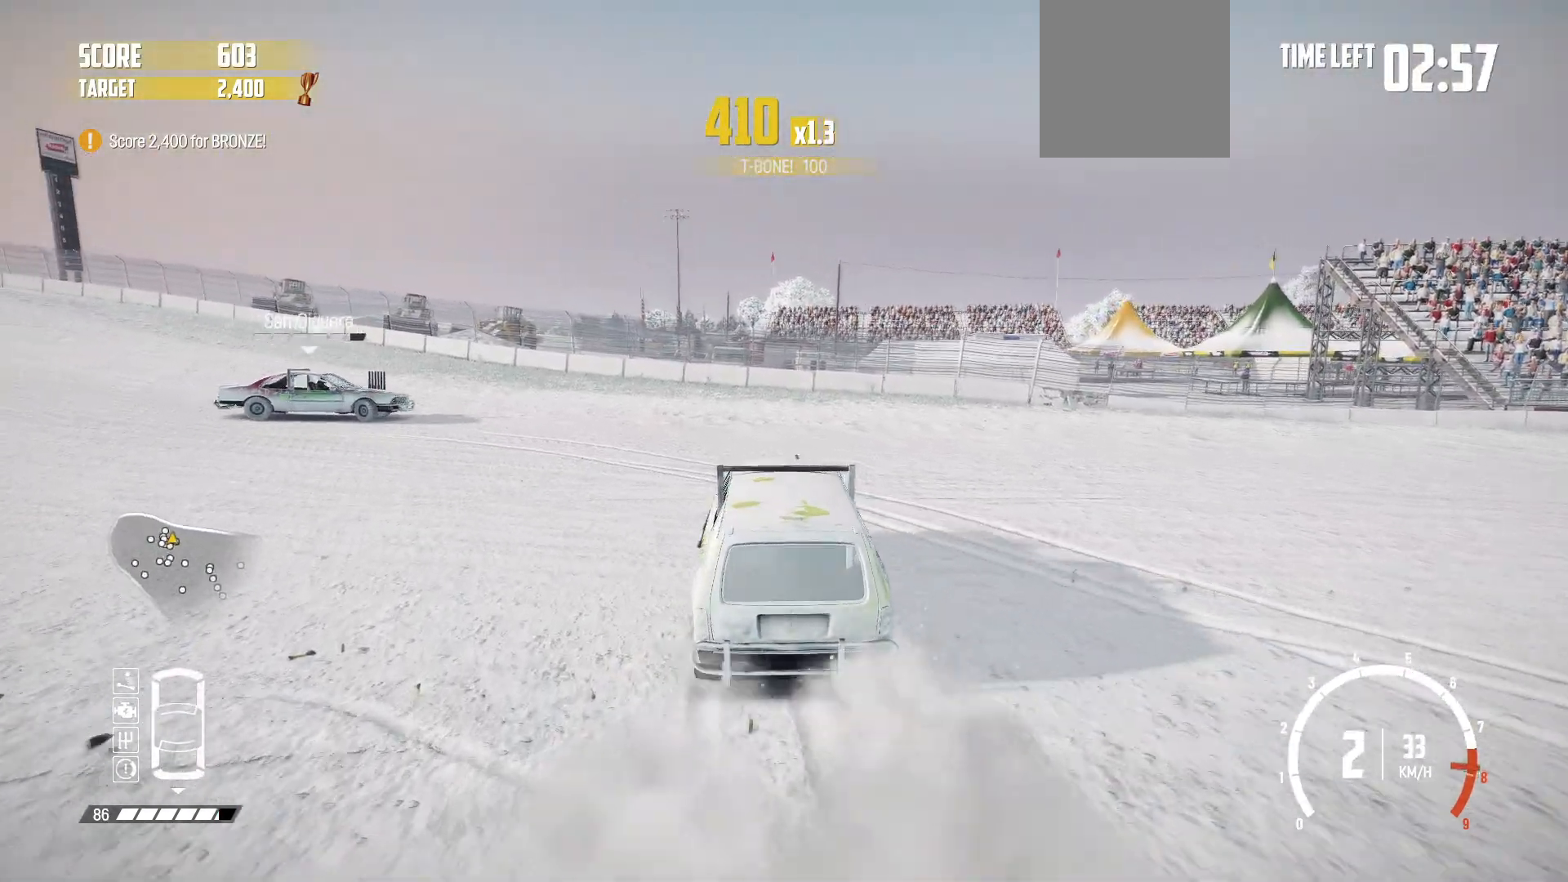
{"buttons": [], "left_stick": "left", "events": [[67, "left_stick", "left"], [367, "R2", "up"]]}
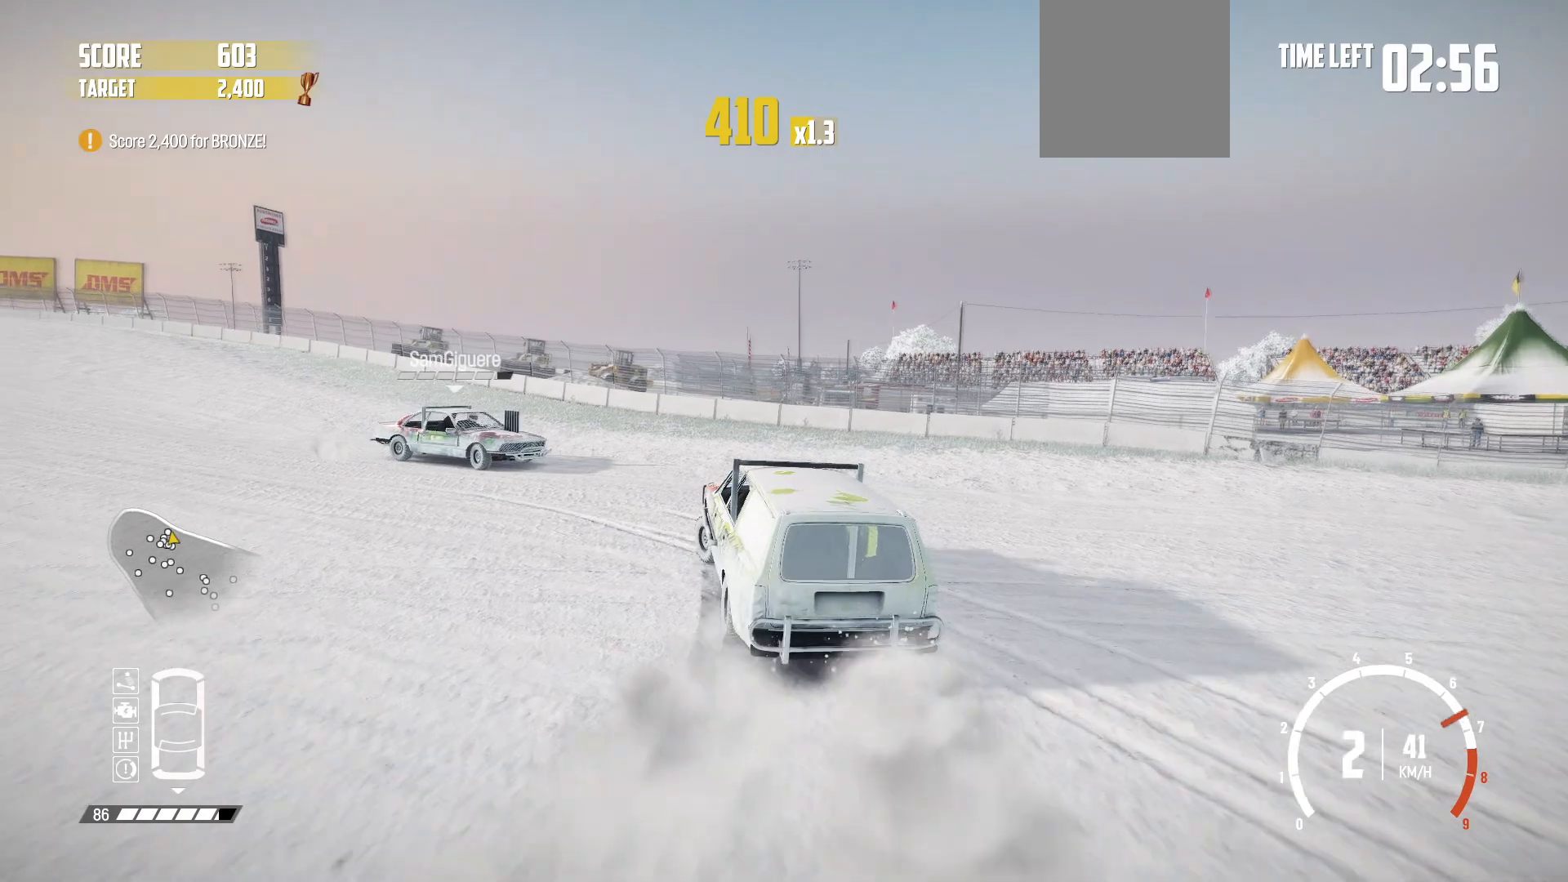
{"buttons": ["R2"], "left_stick": "left", "events": [[117, "R2", "down"]]}
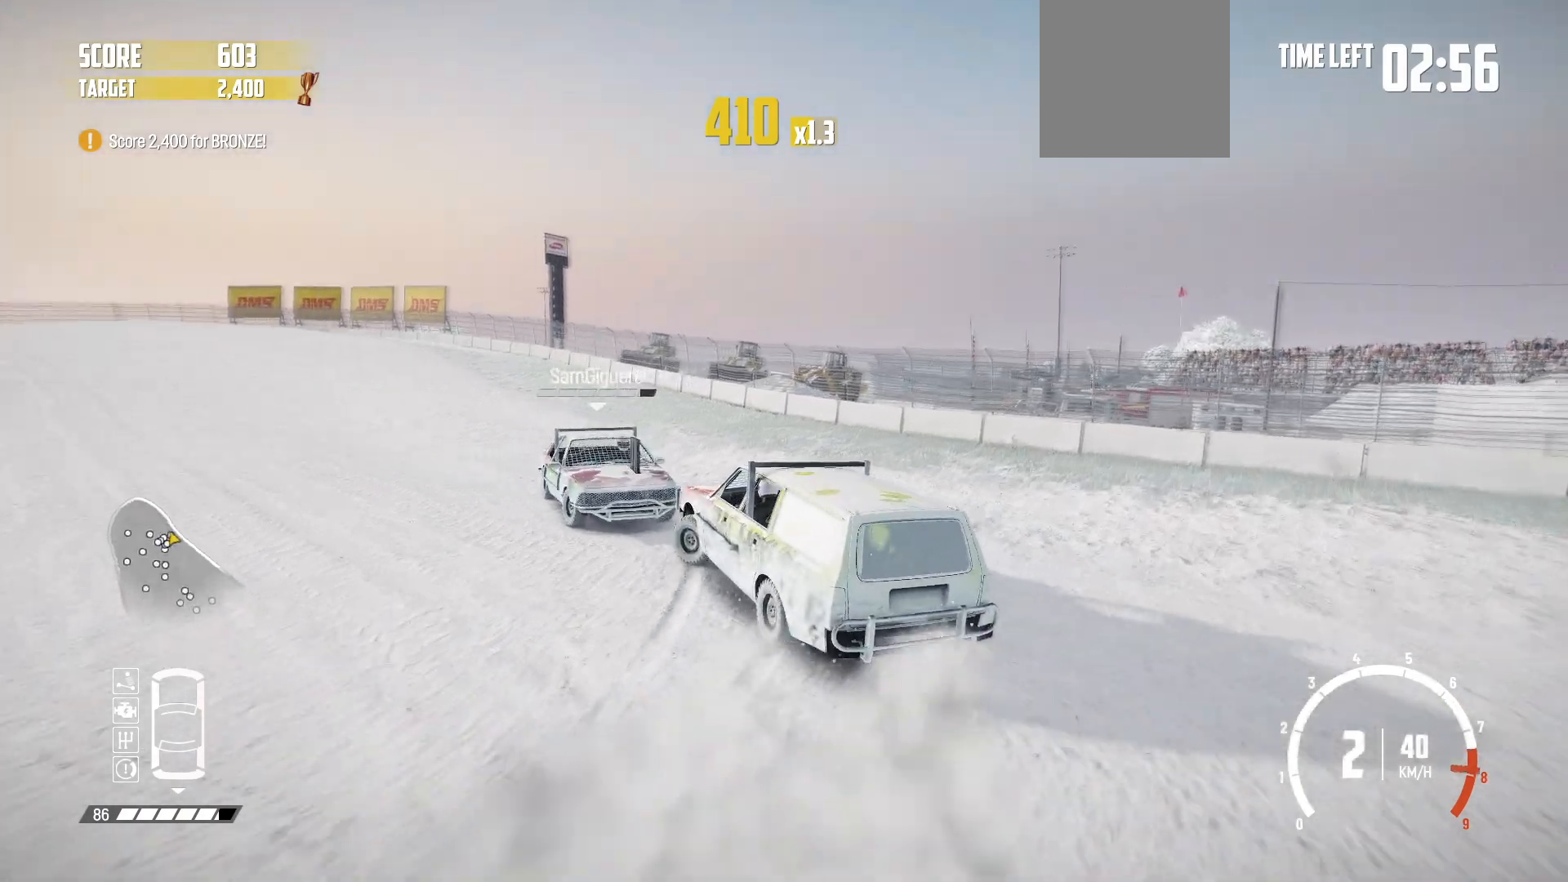
{"buttons": [], "left_stick": "right", "events": [[317, "R2", "up"], [317, "left_stick", "center"], [417, "left_stick", "right"]]}
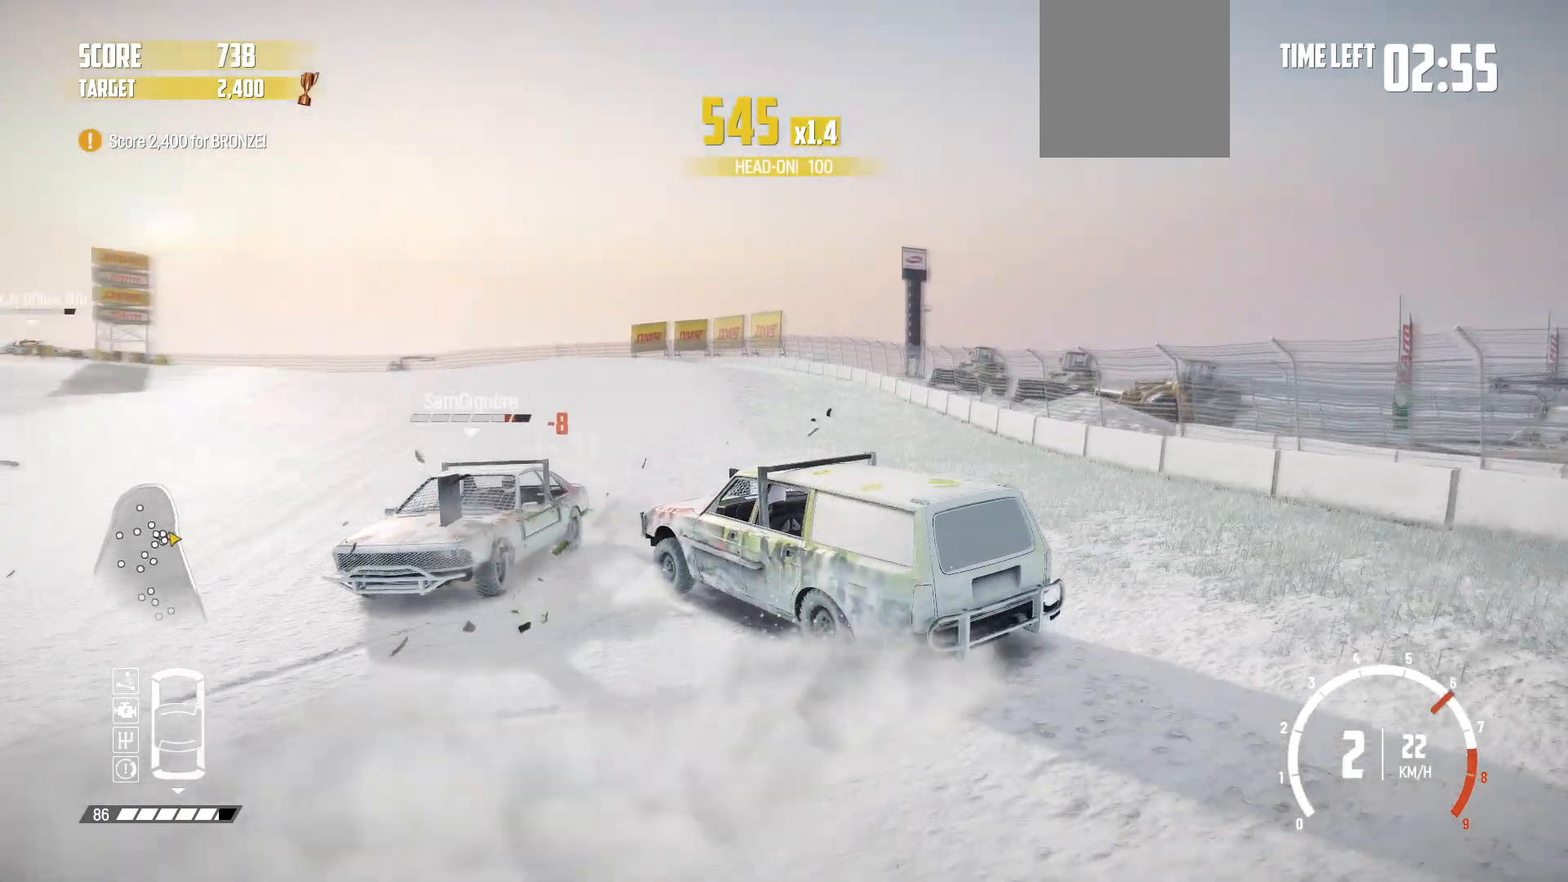
{"buttons": [], "left_stick": "right", "events": [[150, "R2", "down"], [217, "R2", "up"], [400, "R2", "down"], [500, "R2", "up"]]}
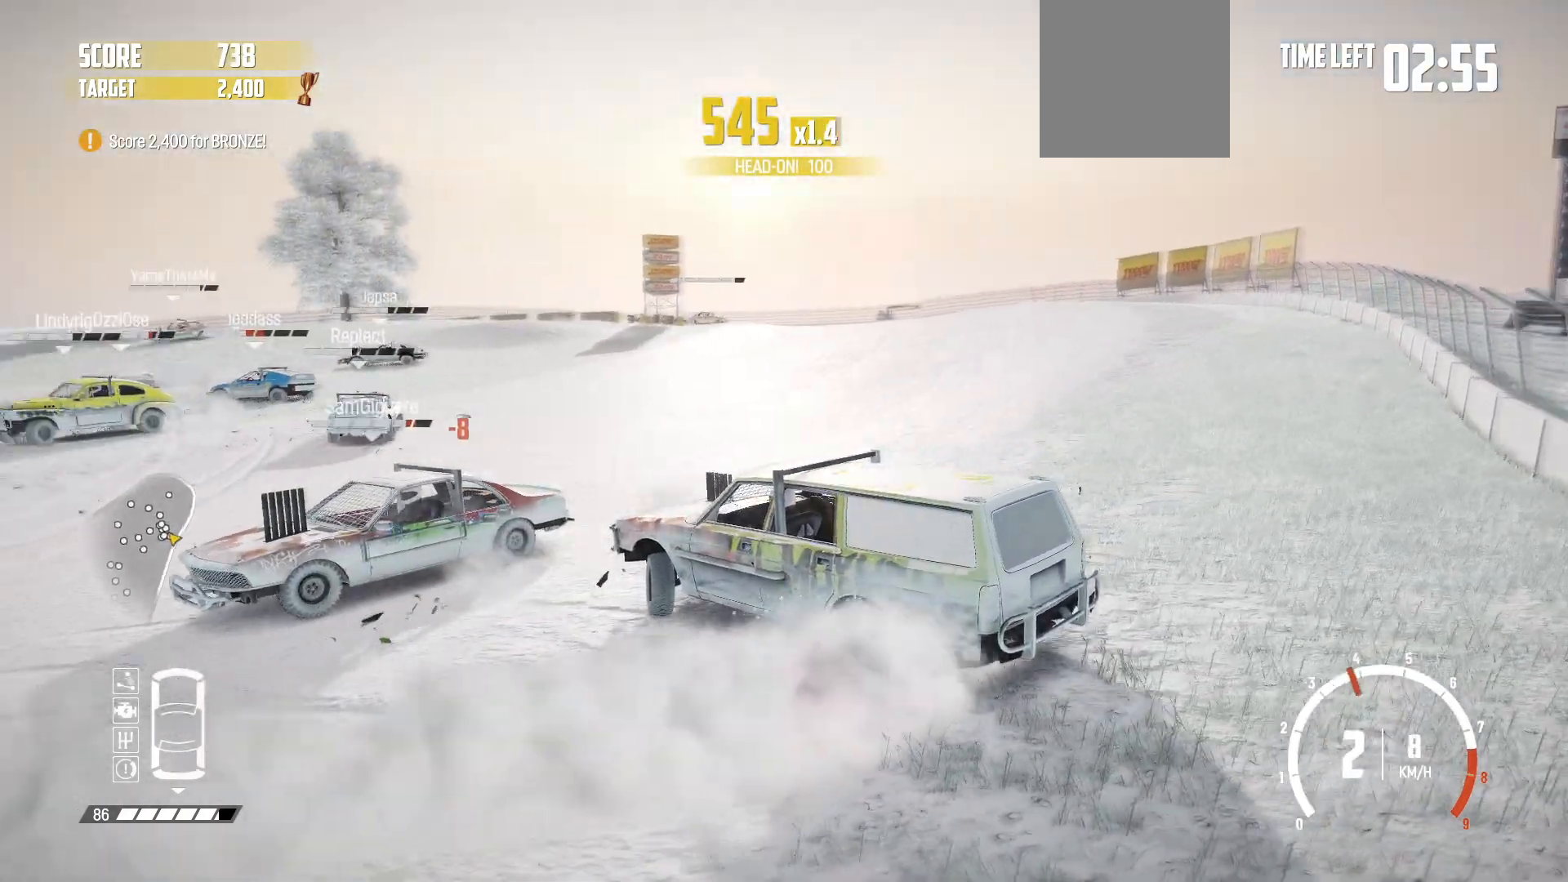
{"buttons": ["R2"], "left_stick": "right", "events": [[17, "R2", "down"], [167, "R2", "up"], [400, "R2", "down"]]}
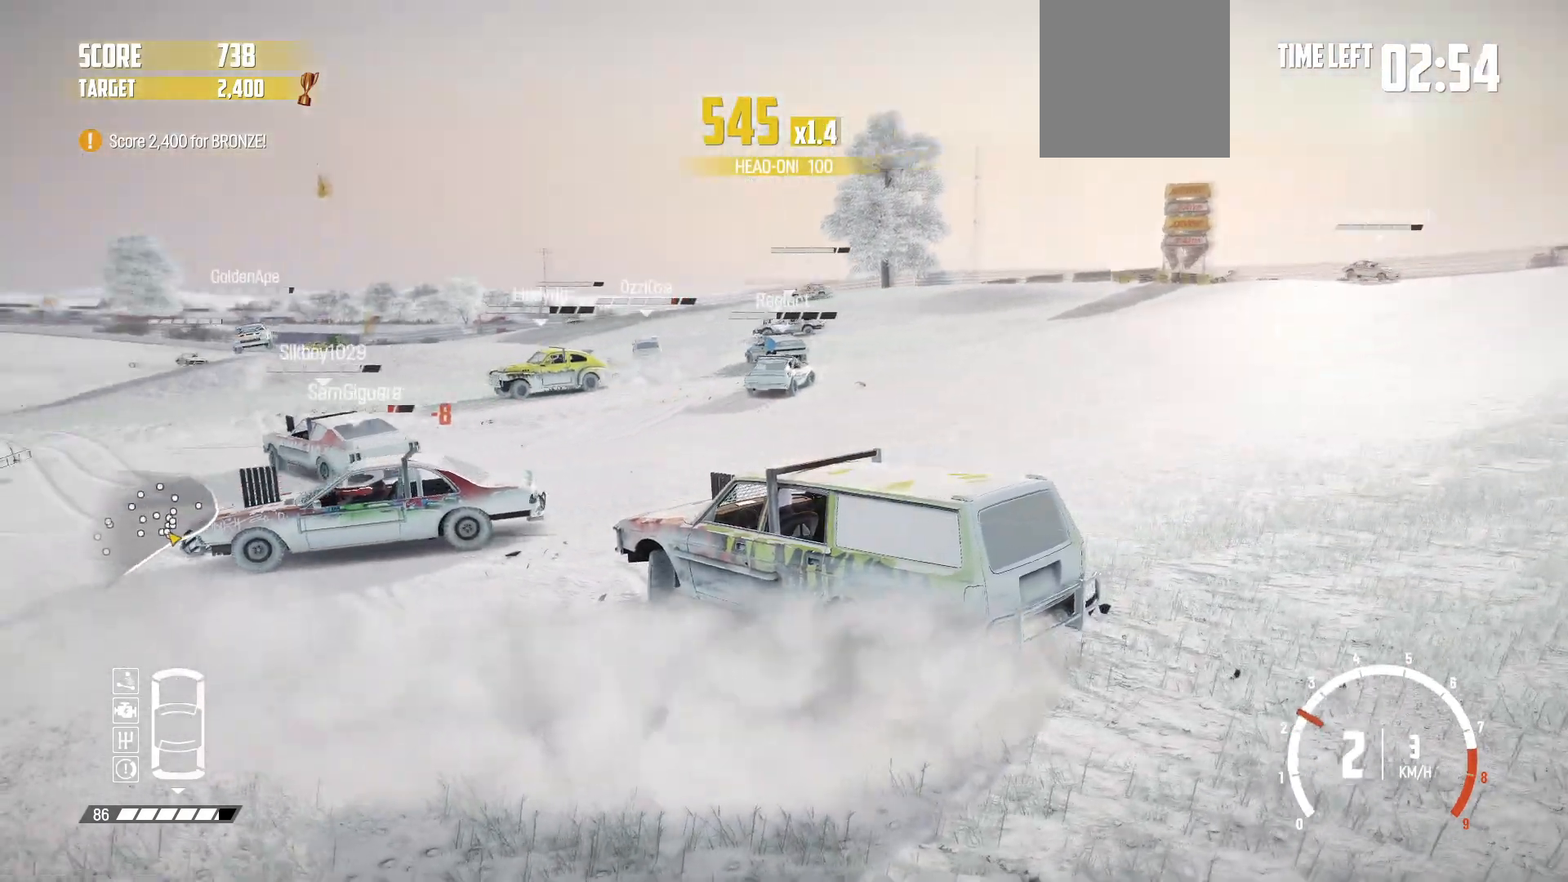
{"buttons": ["R2"], "left_stick": "right", "events": []}
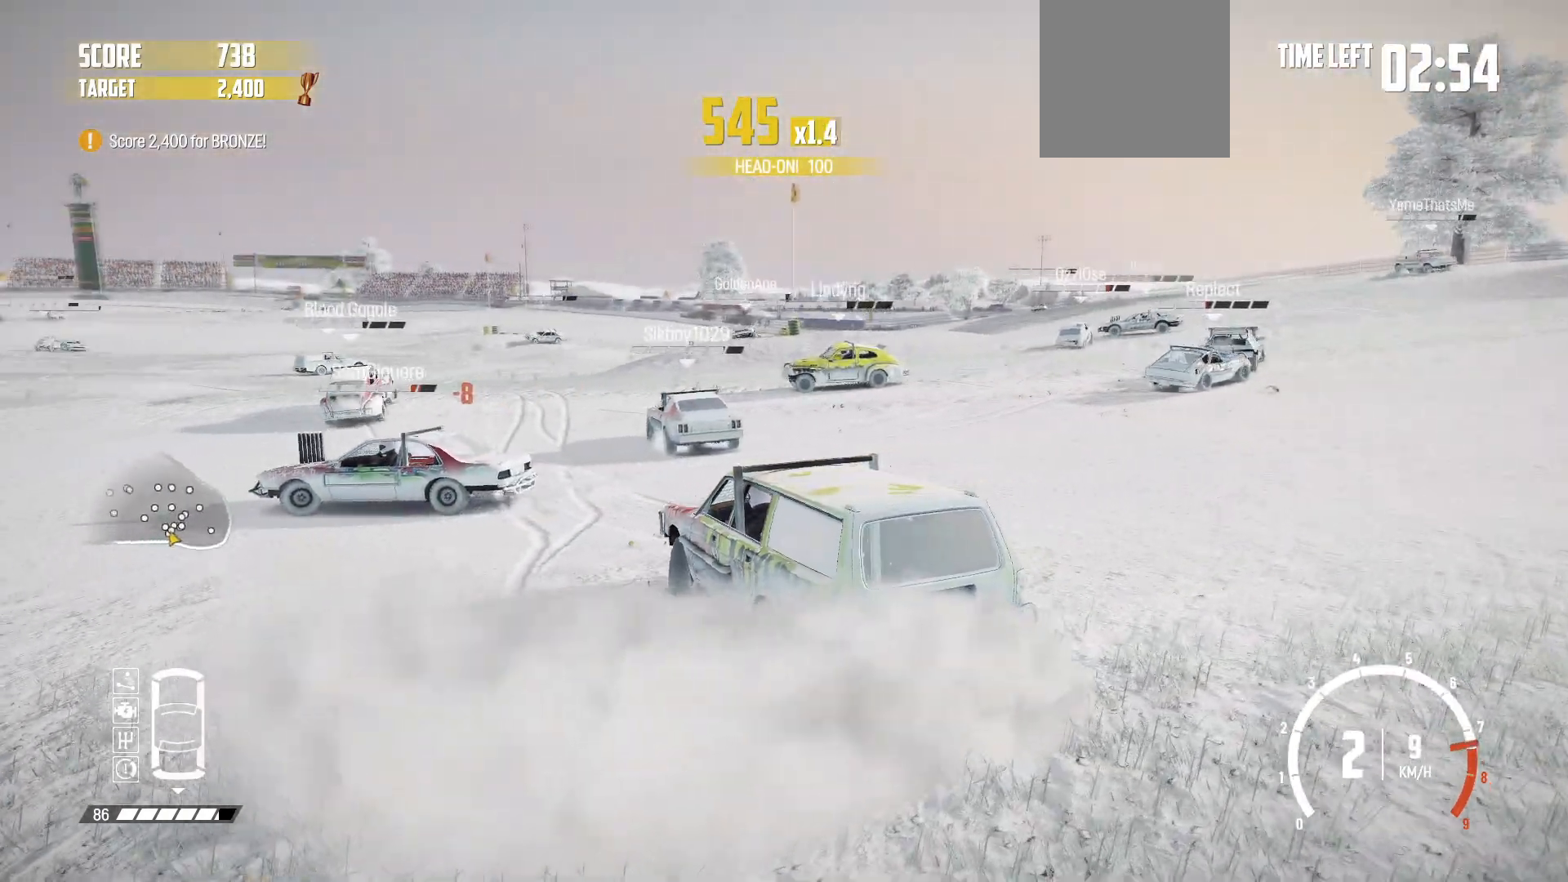
{"buttons": ["R1", "R2"], "left_stick": "right", "events": [[317, "left_stick", "center"], [367, "left_stick", "right"], [467, "R1", "down"]]}
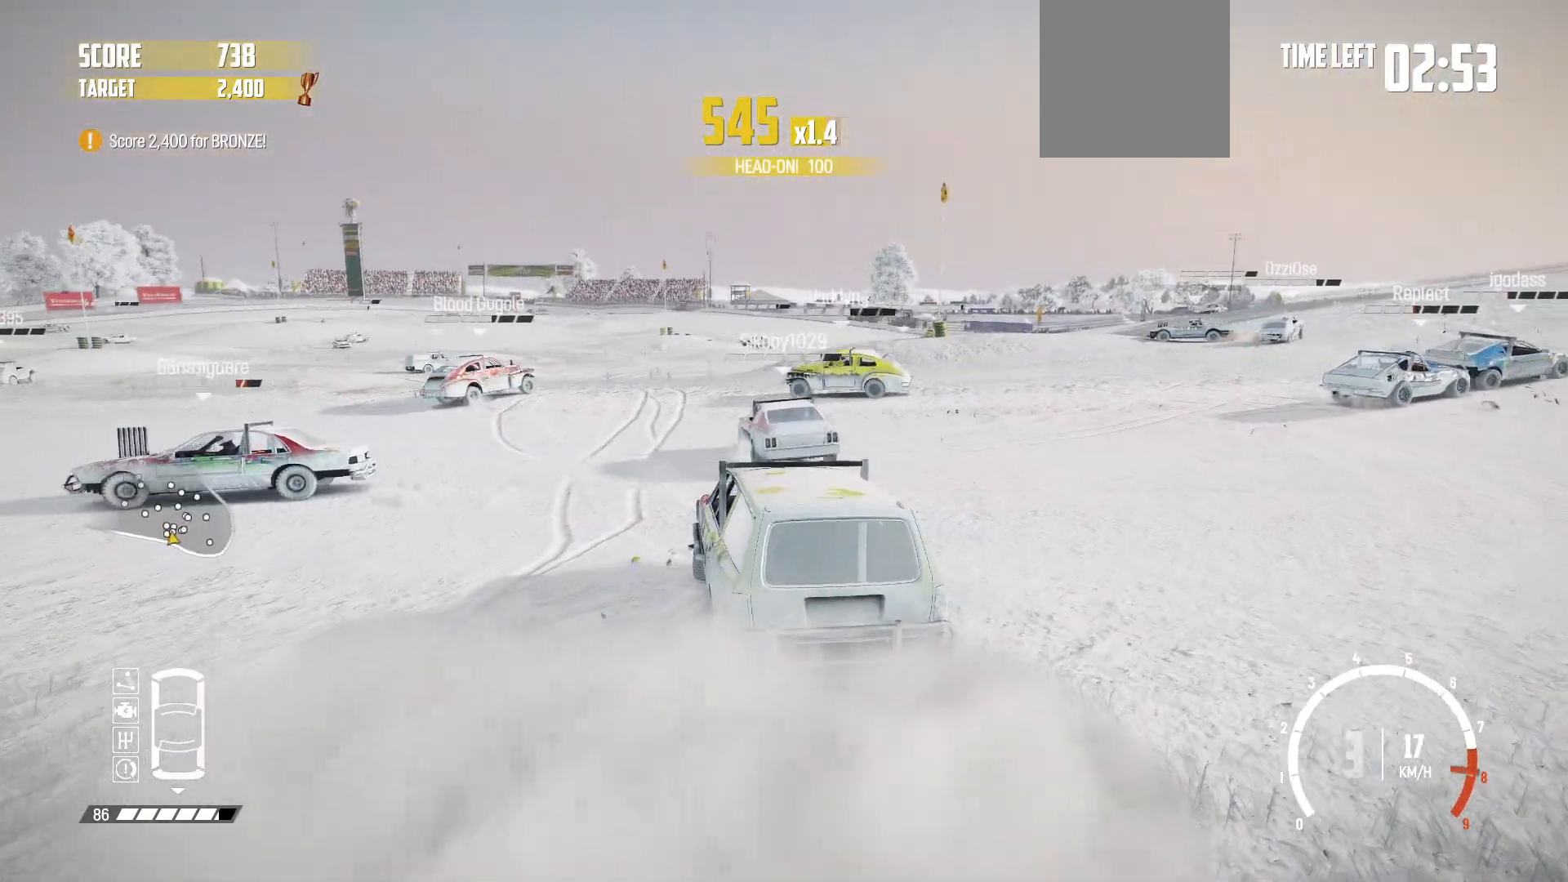
{"buttons": ["R2"], "left_stick": "right", "events": [[17, "left_stick", "center"], [117, "R1", "up"], [267, "left_stick", "right"]]}
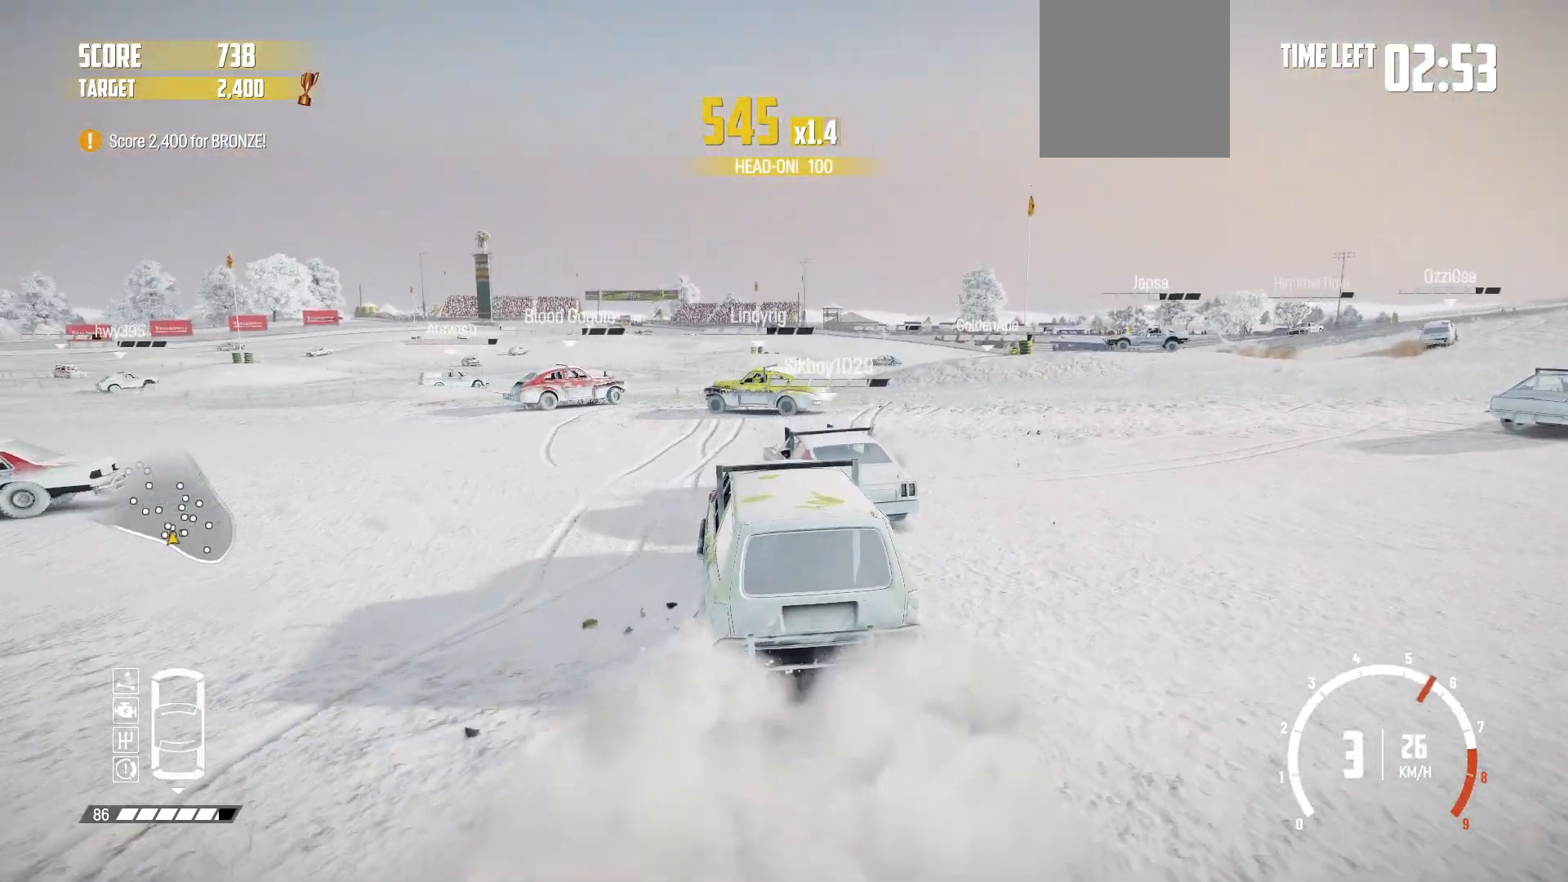
{"buttons": ["R2"], "left_stick": "left", "events": [[117, "left_stick", "center"], [217, "left_stick", "left"], [400, "R2", "up"], [467, "R2", "down"]]}